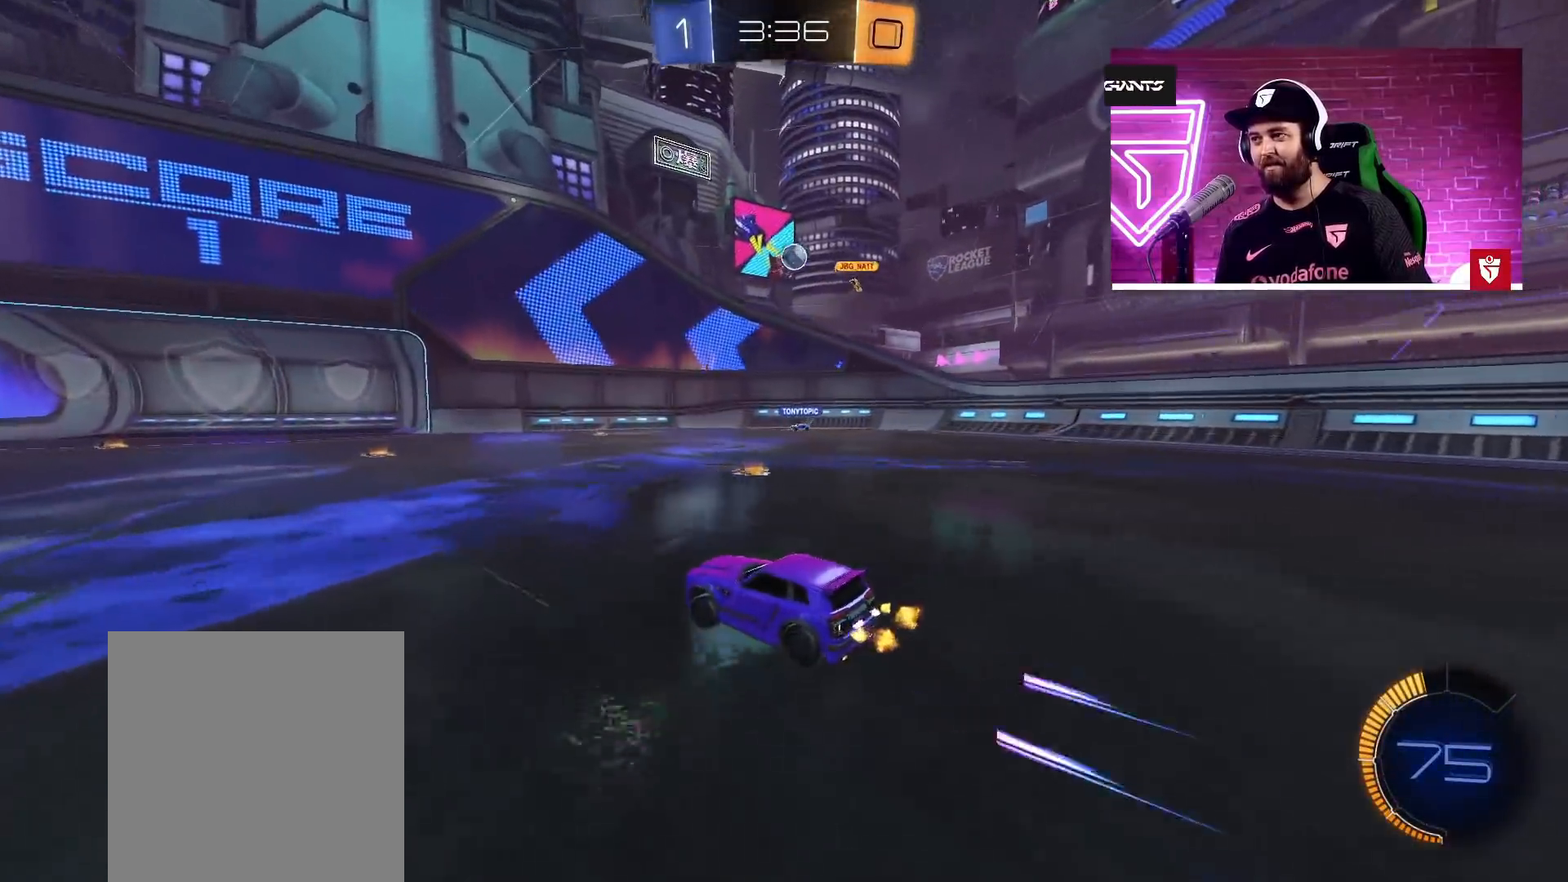
Gameplay with a controller (PlayStation layout); each line is a JSON object with the inputs held at the frame after it. "events" lists button and stick changes between this image and that frame as [ms after this image, input, new state], when the widget could be followed in between.
{"buttons": ["SQUARE", "R2"], "left_stick": "down-right", "right_stick": "center", "events": [[33, "left_stick", "down"], [233, "SQUARE", "down"], [250, "left_stick", "down-right"], [267, "R2", "down"], [350, "L2", "up"], [383, "SQUARE", "up"], [400, "left_stick", "center"], [450, "SQUARE", "down"], [500, "left_stick", "down-right"]]}
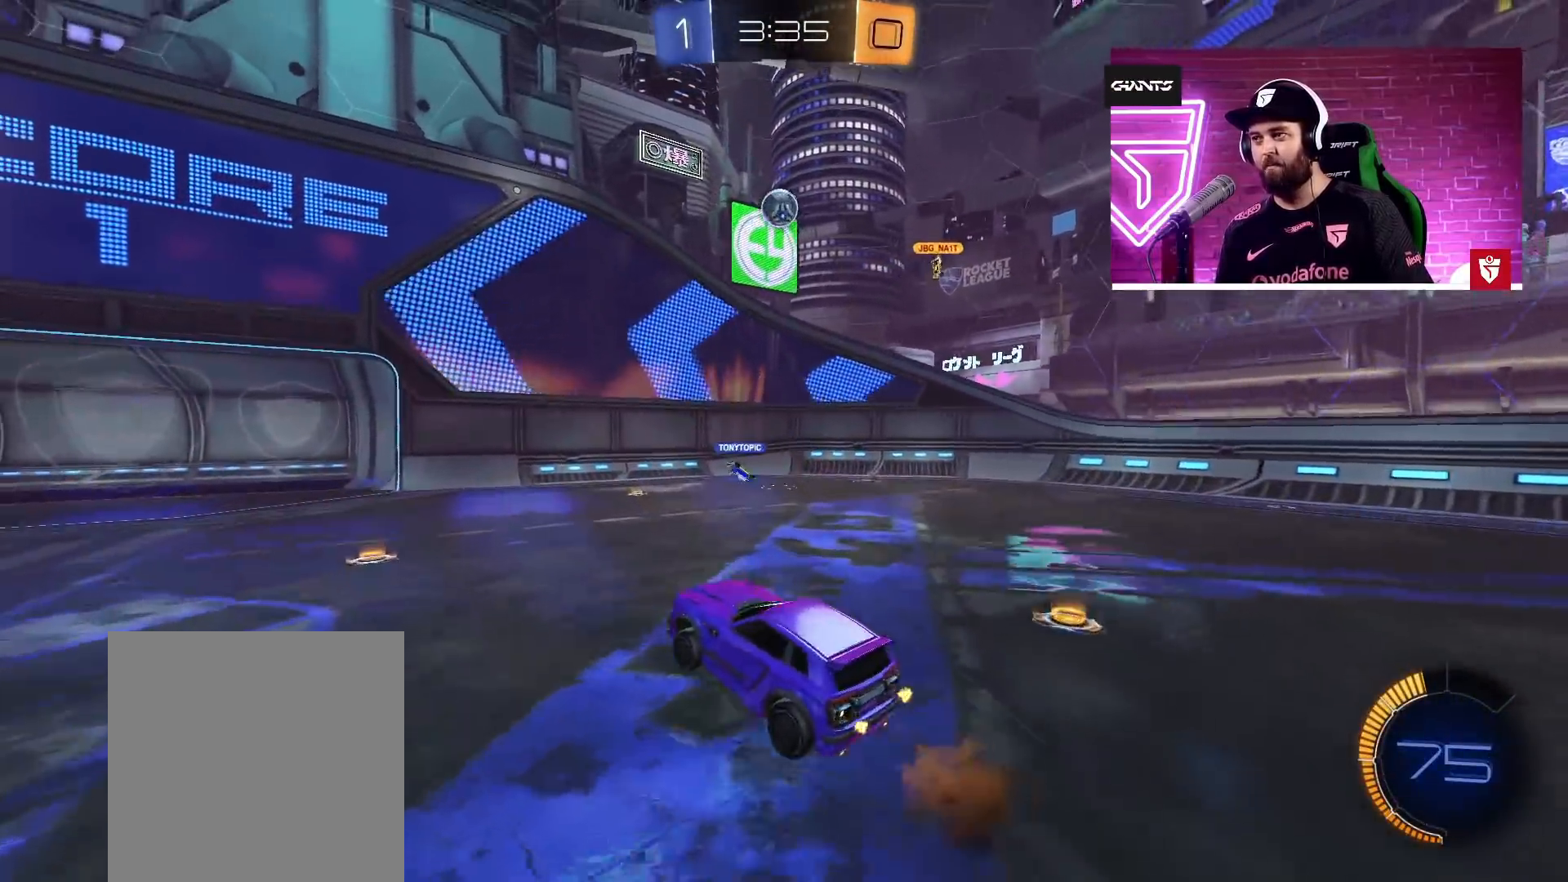
{"buttons": ["CROSS", "R2"], "left_stick": "center", "right_stick": "center", "events": [[50, "CROSS", "down"], [133, "SQUARE", "up"], [167, "left_stick", "center"], [300, "left_stick", "left"], [400, "left_stick", "center"]]}
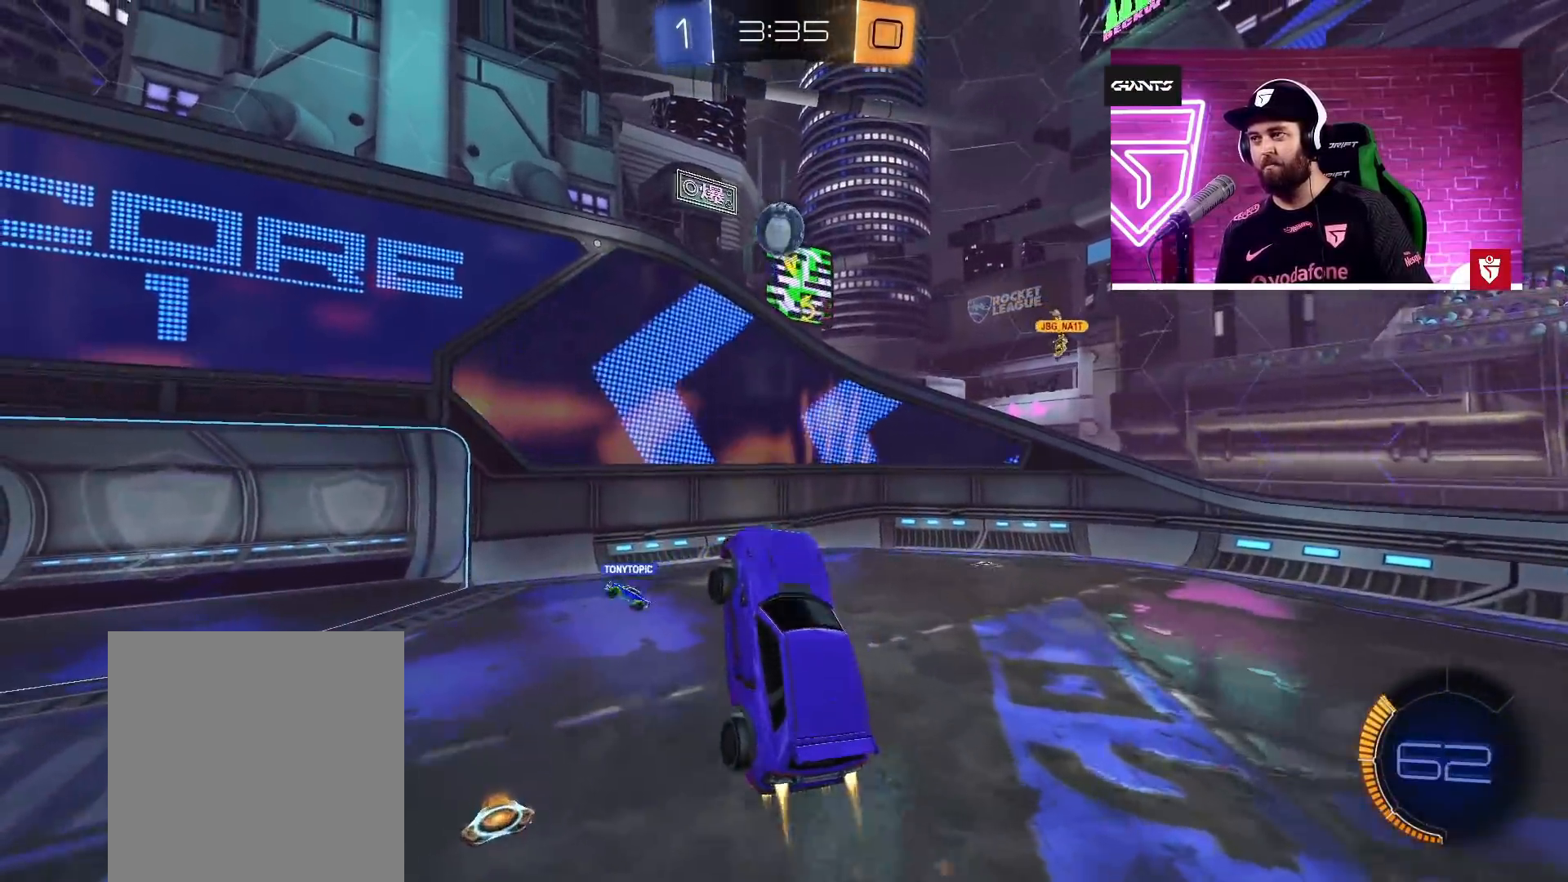
{"buttons": ["CROSS", "R2"], "left_stick": "up", "right_stick": "center", "events": [[50, "left_stick", "up"], [183, "left_stick", "center"], [383, "left_stick", "up"]]}
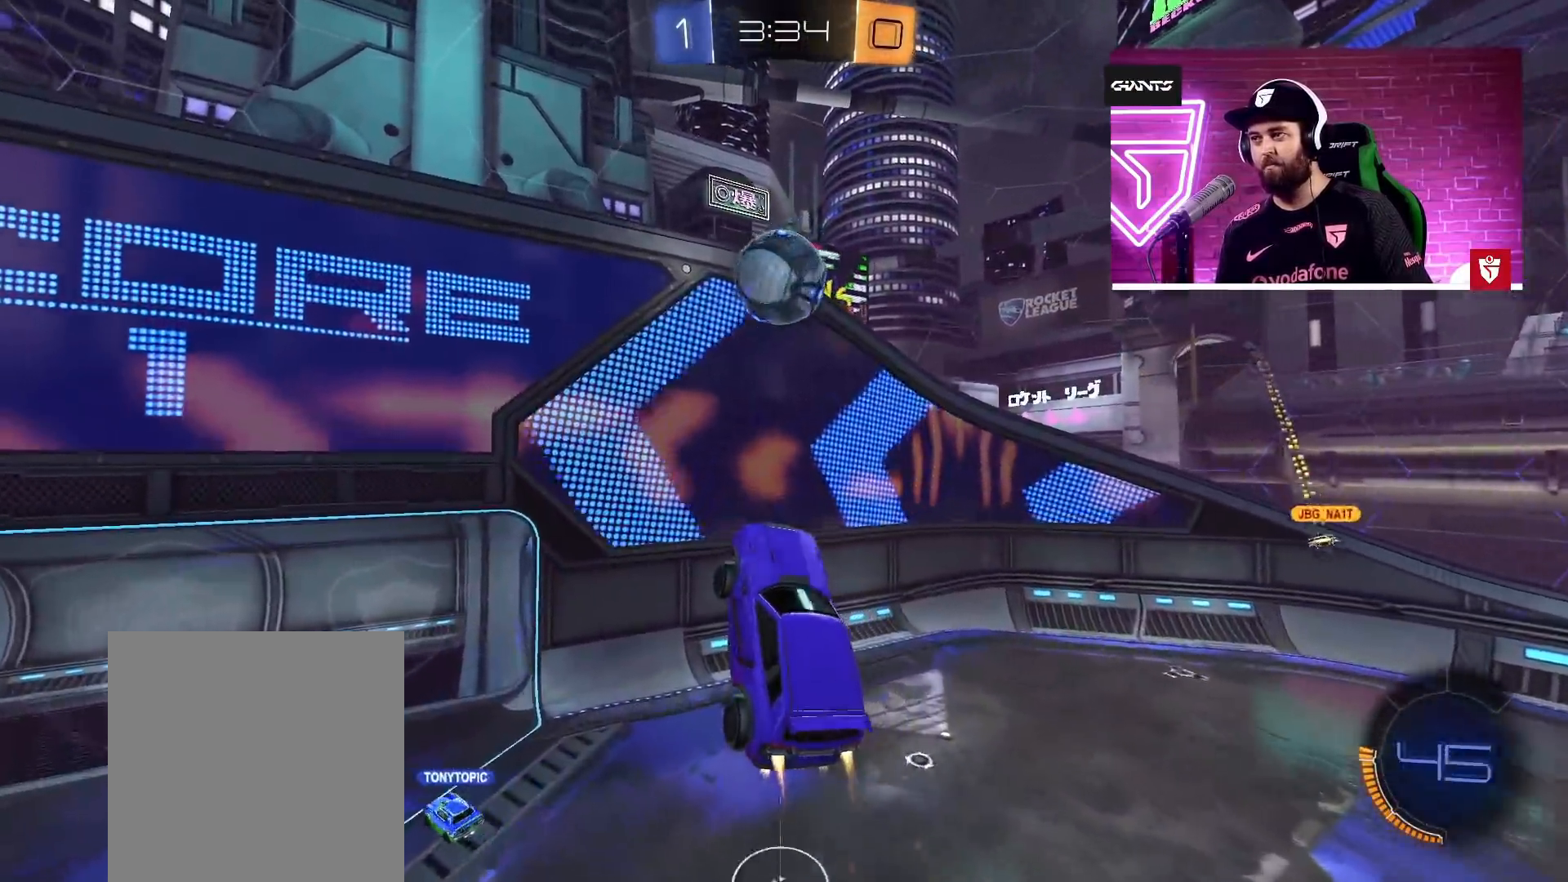
{"buttons": [], "left_stick": "right", "right_stick": "center", "events": [[33, "left_stick", "center"], [133, "left_stick", "right"], [217, "left_stick", "down-right"], [267, "L1", "down"], [433, "L1", "up"], [450, "left_stick", "right"], [467, "R2", "up"], [500, "CROSS", "up"]]}
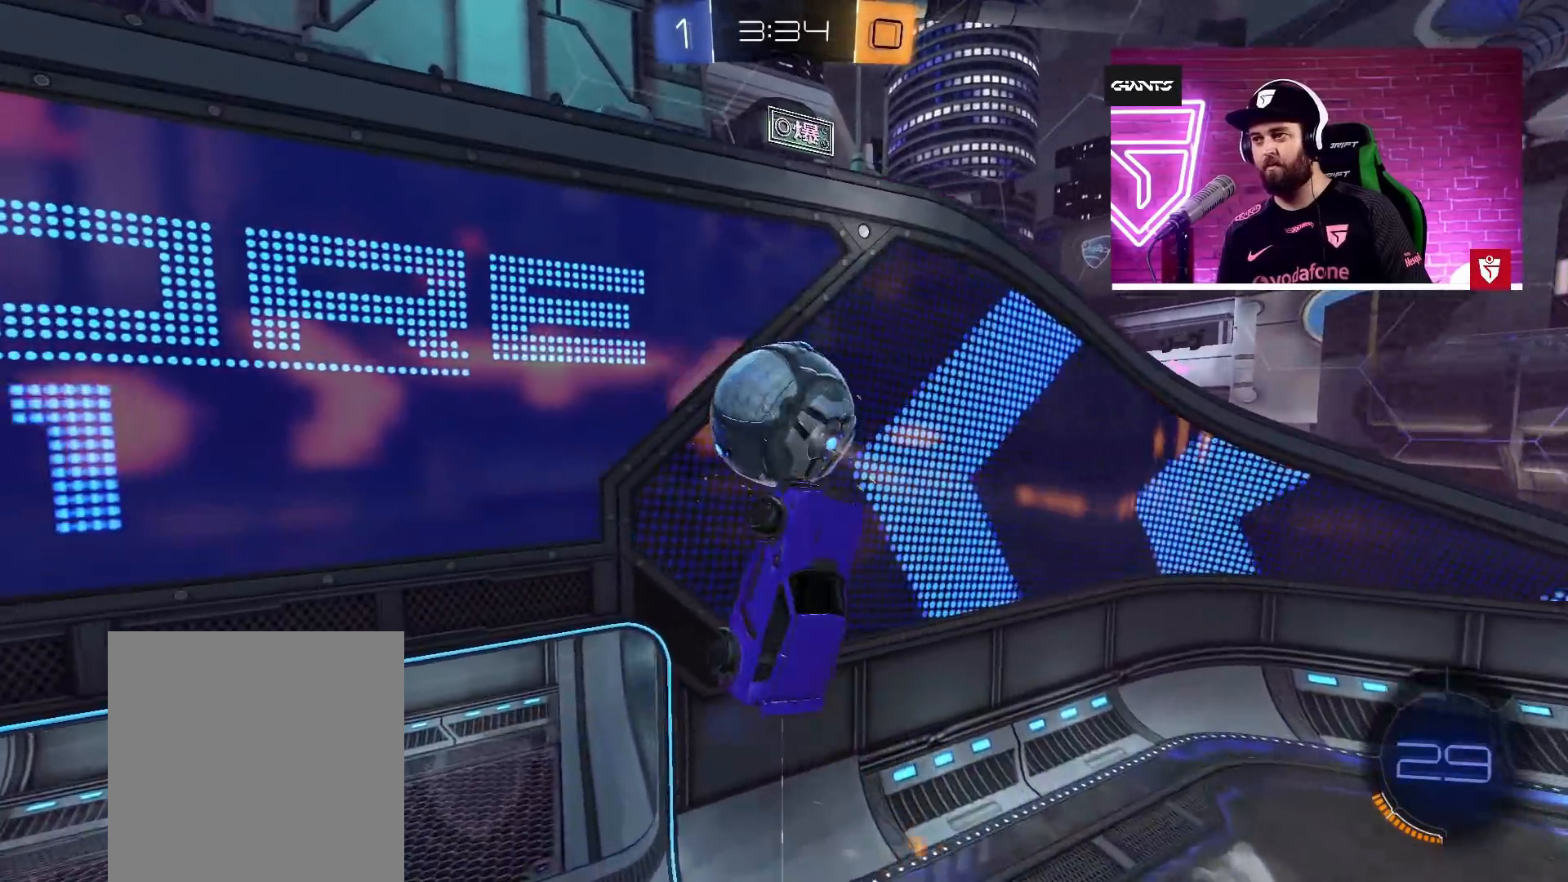
{"buttons": [], "left_stick": "up-right", "right_stick": "center"}
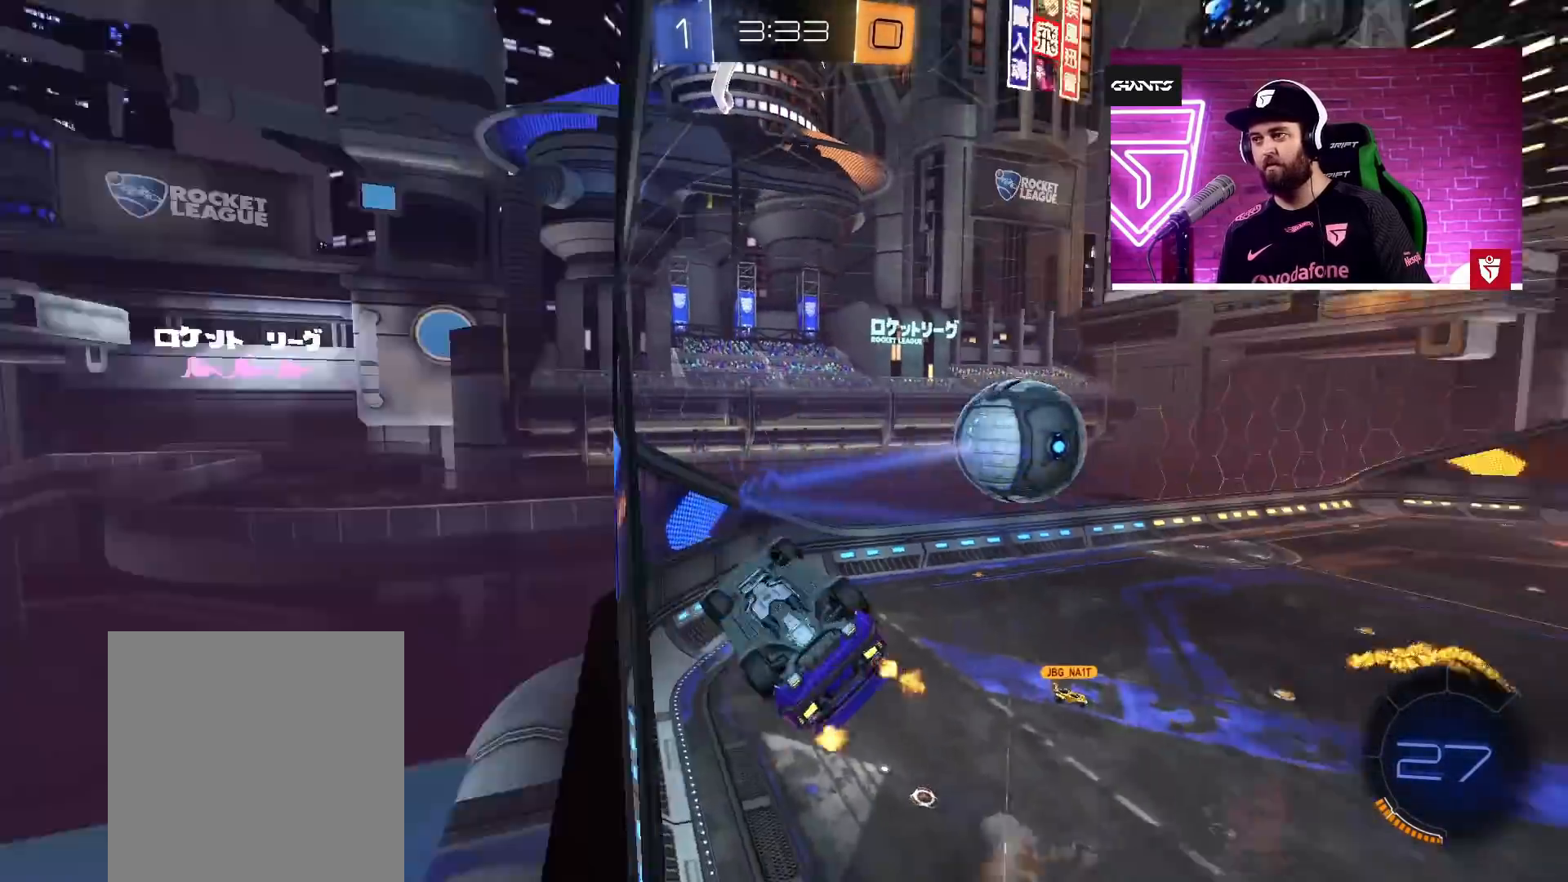
{"buttons": ["R2"], "left_stick": "up-right", "right_stick": "center", "events": [[100, "R2", "down"]]}
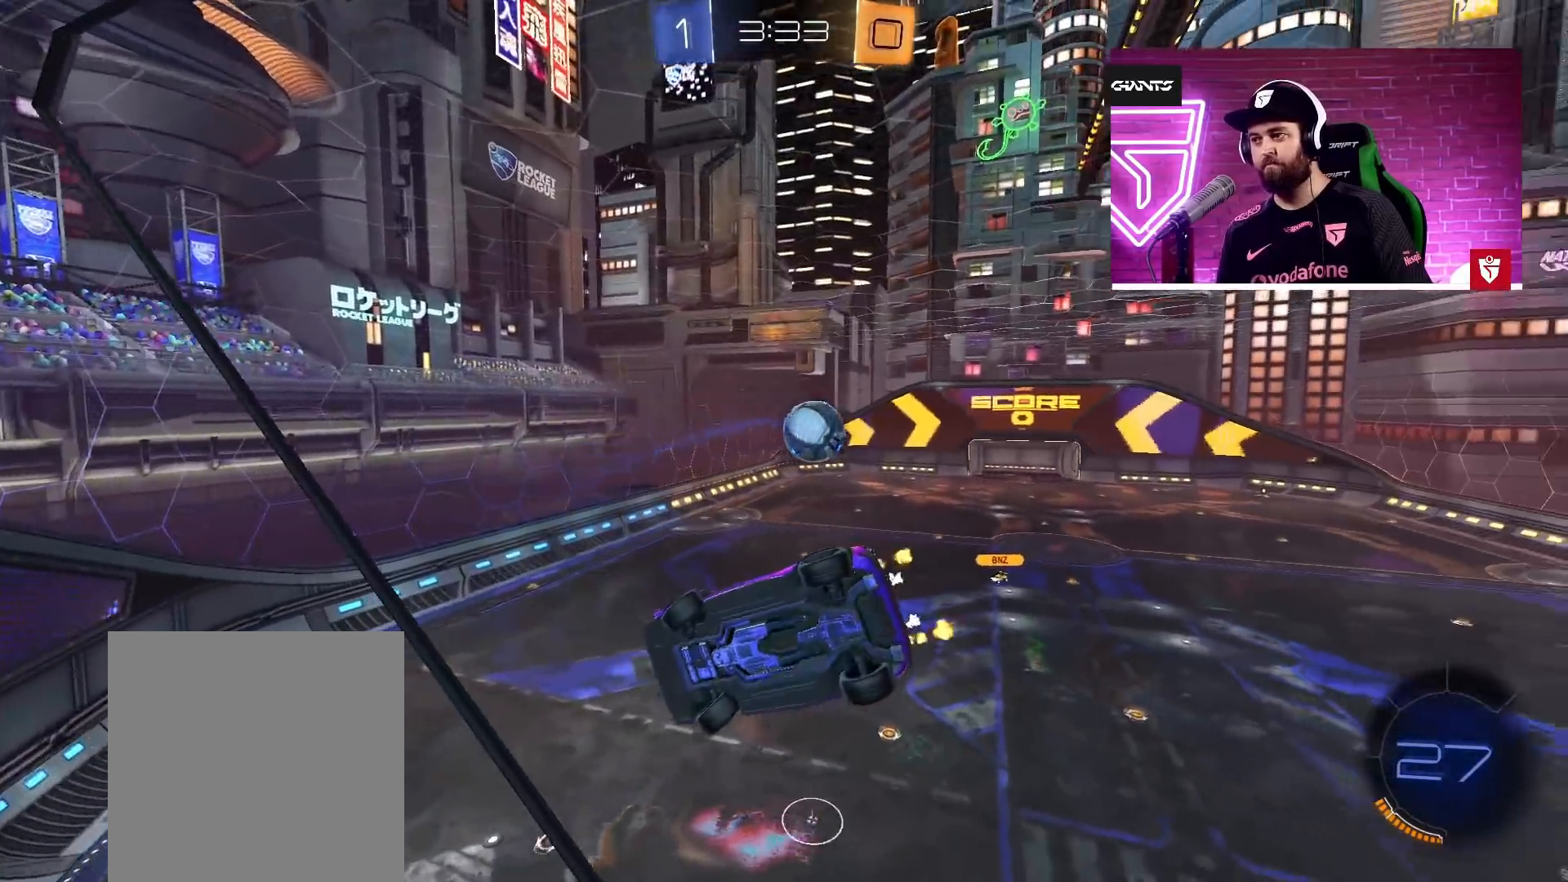
{"buttons": ["R2"], "left_stick": "up-right", "right_stick": "center", "events": []}
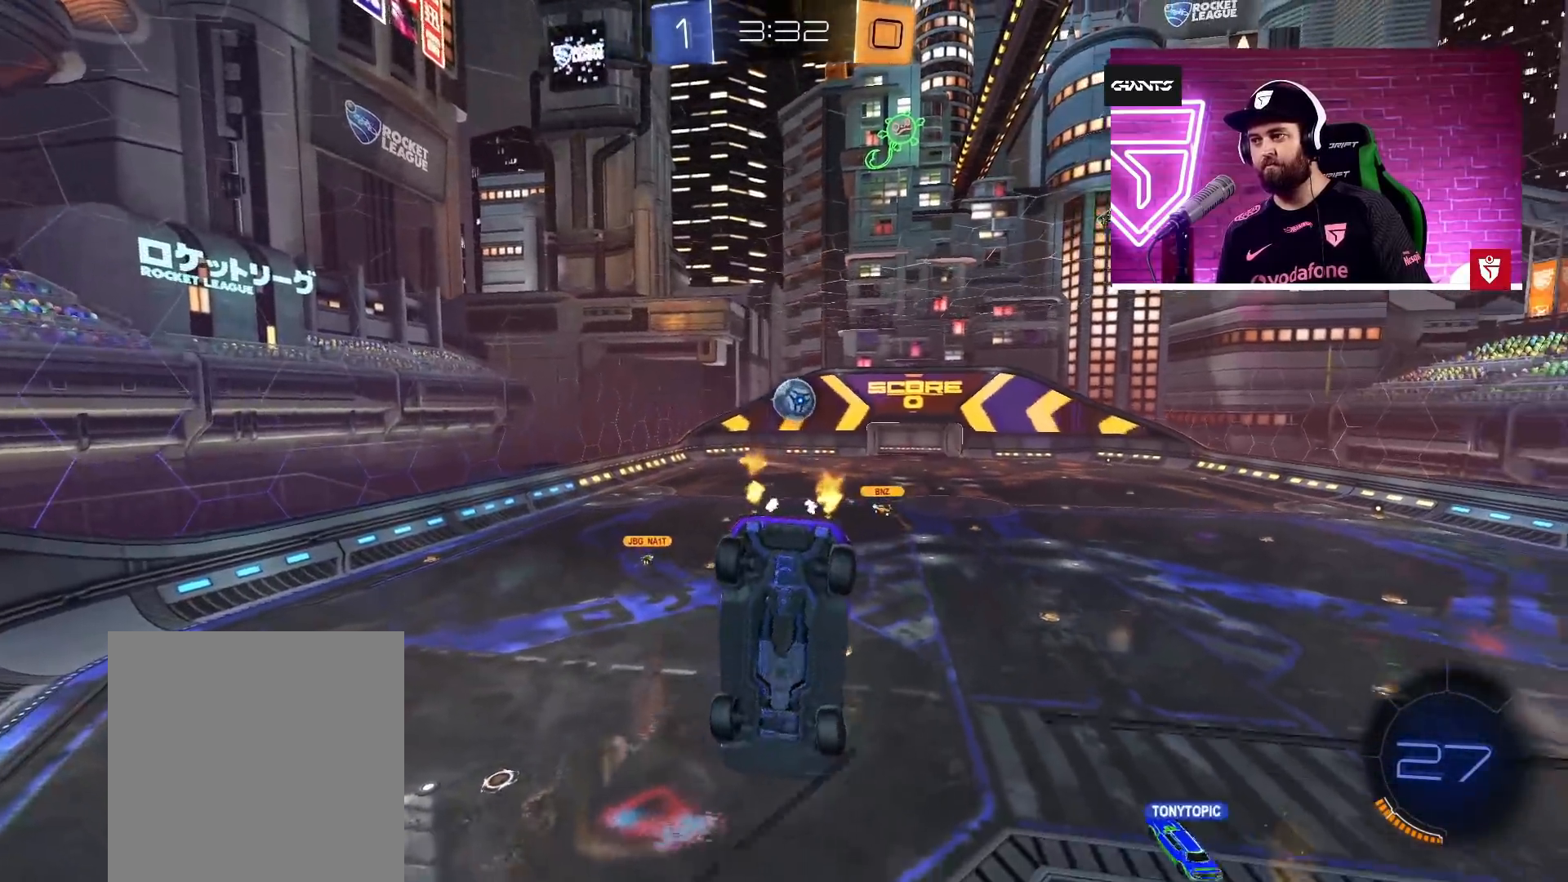
{"buttons": [], "left_stick": "down", "right_stick": "center", "events": [[50, "SQUARE", "down"], [50, "left_stick", "down-left"], [117, "R2", "up"], [117, "SQUARE", "up"], [417, "left_stick", "down"]]}
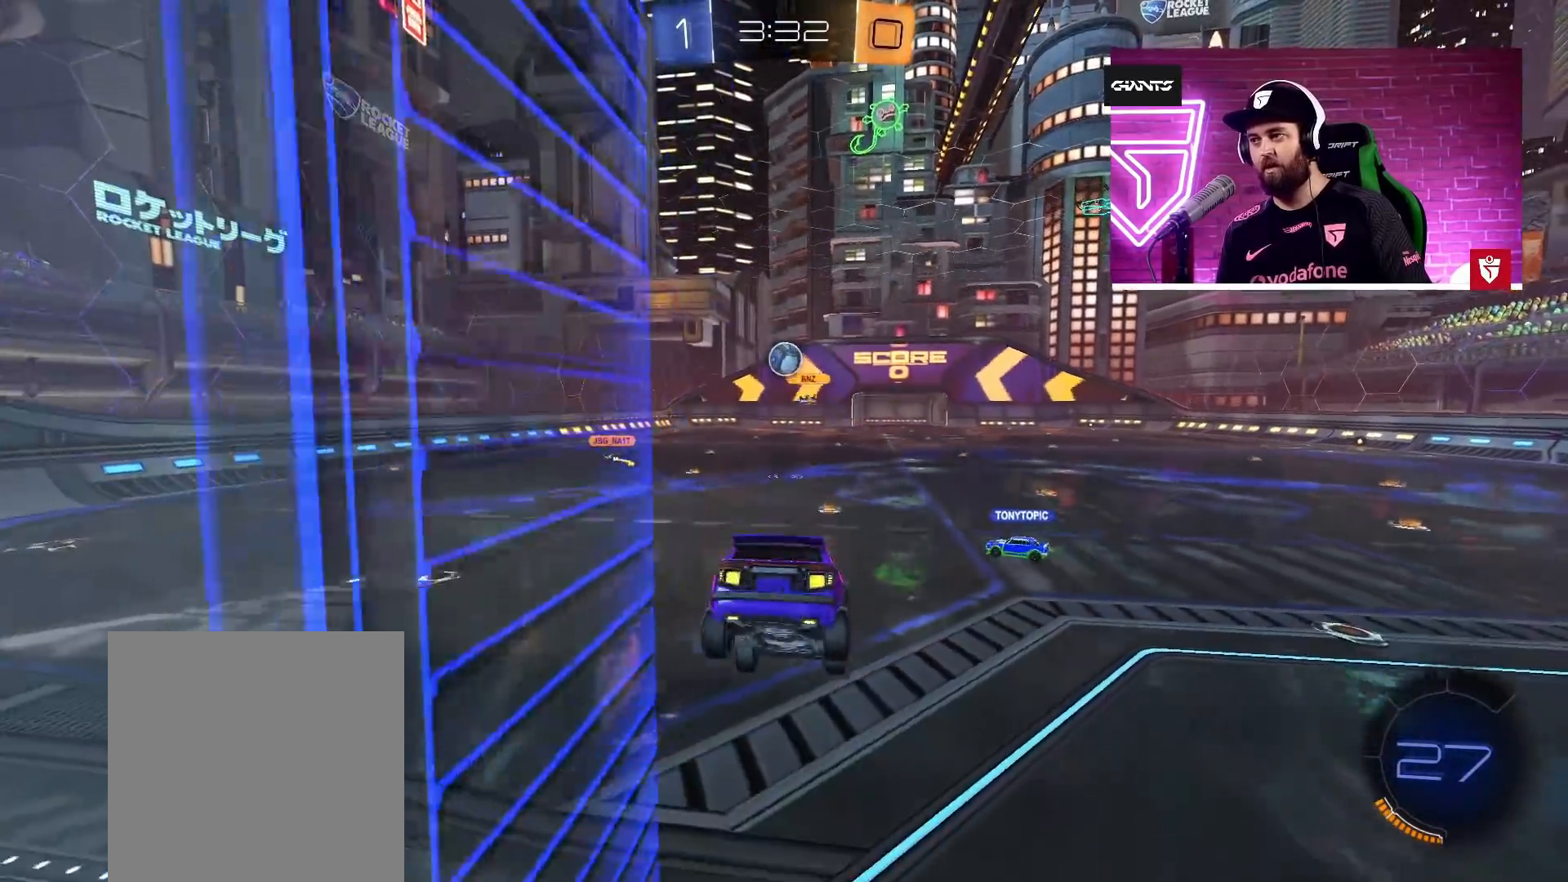
{"buttons": ["L2"], "left_stick": "center", "right_stick": "center", "events": [[17, "L2", "down"], [17, "left_stick", "down-left"], [317, "left_stick", "center"], [333, "L2", "up"], [433, "L2", "down"]]}
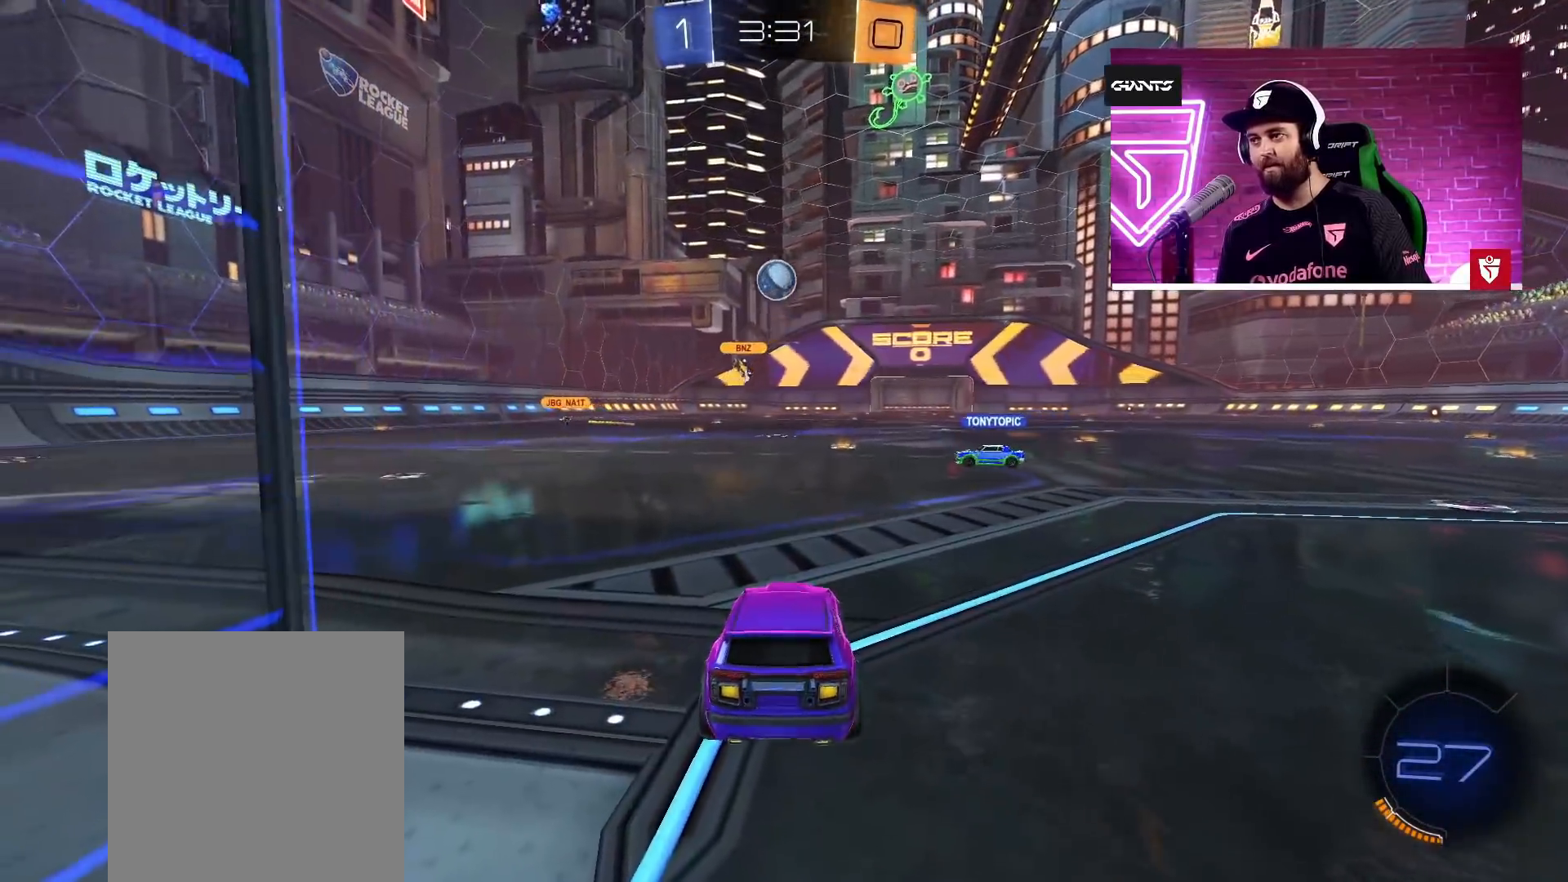
{"buttons": ["L2"], "left_stick": "right", "right_stick": "center", "events": [[17, "left_stick", "down-left"], [33, "L2", "up"], [33, "R2", "down"], [150, "R2", "up"], [167, "L2", "down"], [250, "left_stick", "right"]]}
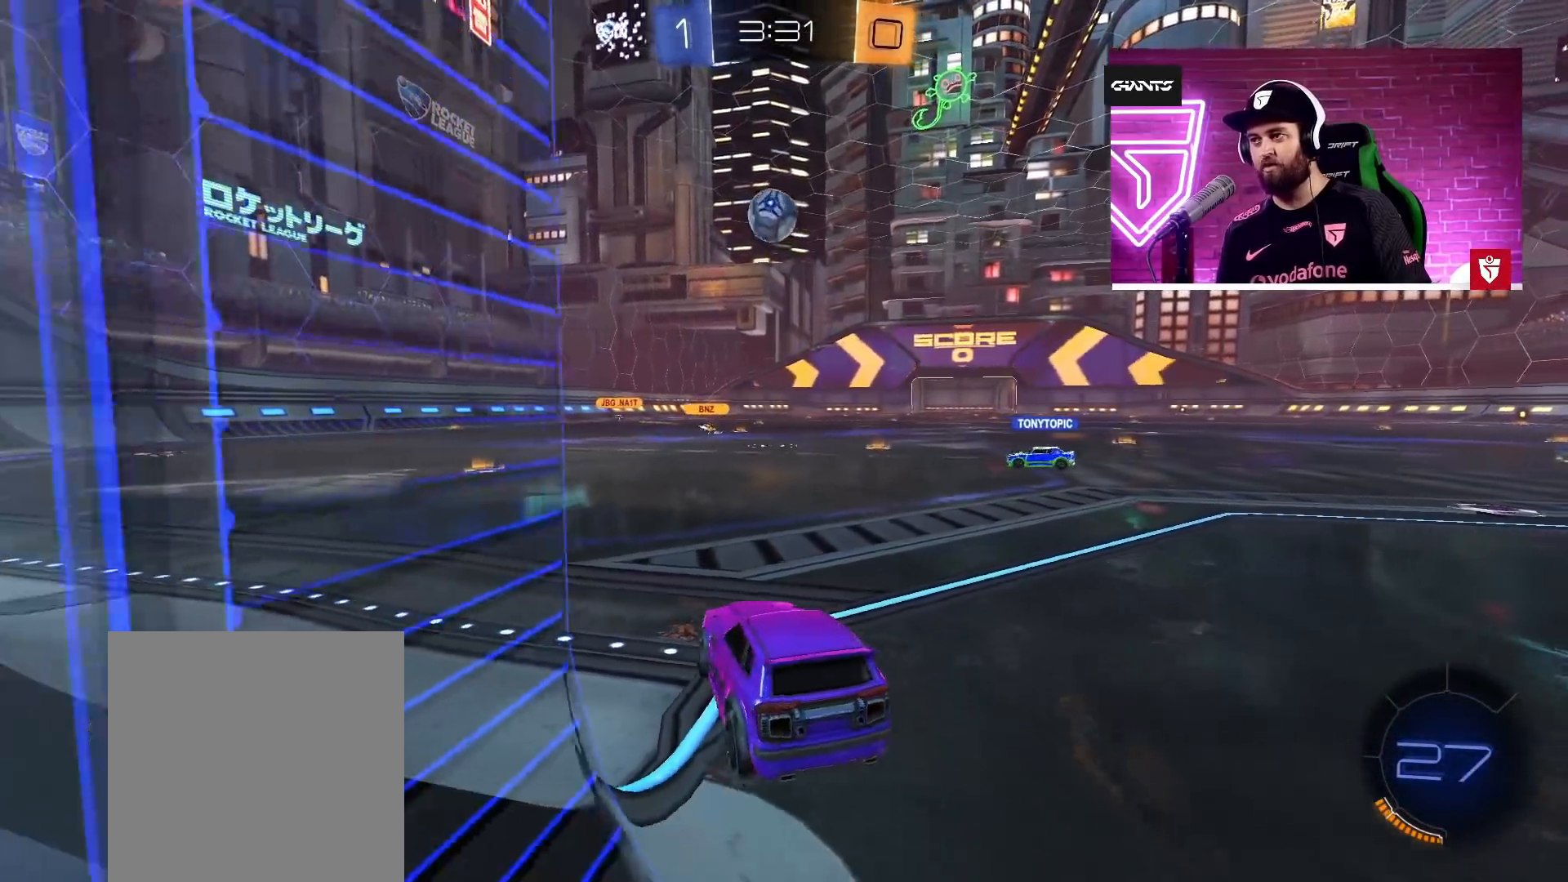
{"buttons": ["R2"], "left_stick": "center", "right_stick": "center", "events": [[167, "L2", "up"], [167, "R2", "down"], [183, "TRIANGLE", "down"], [217, "left_stick", "center"], [283, "TRIANGLE", "up"]]}
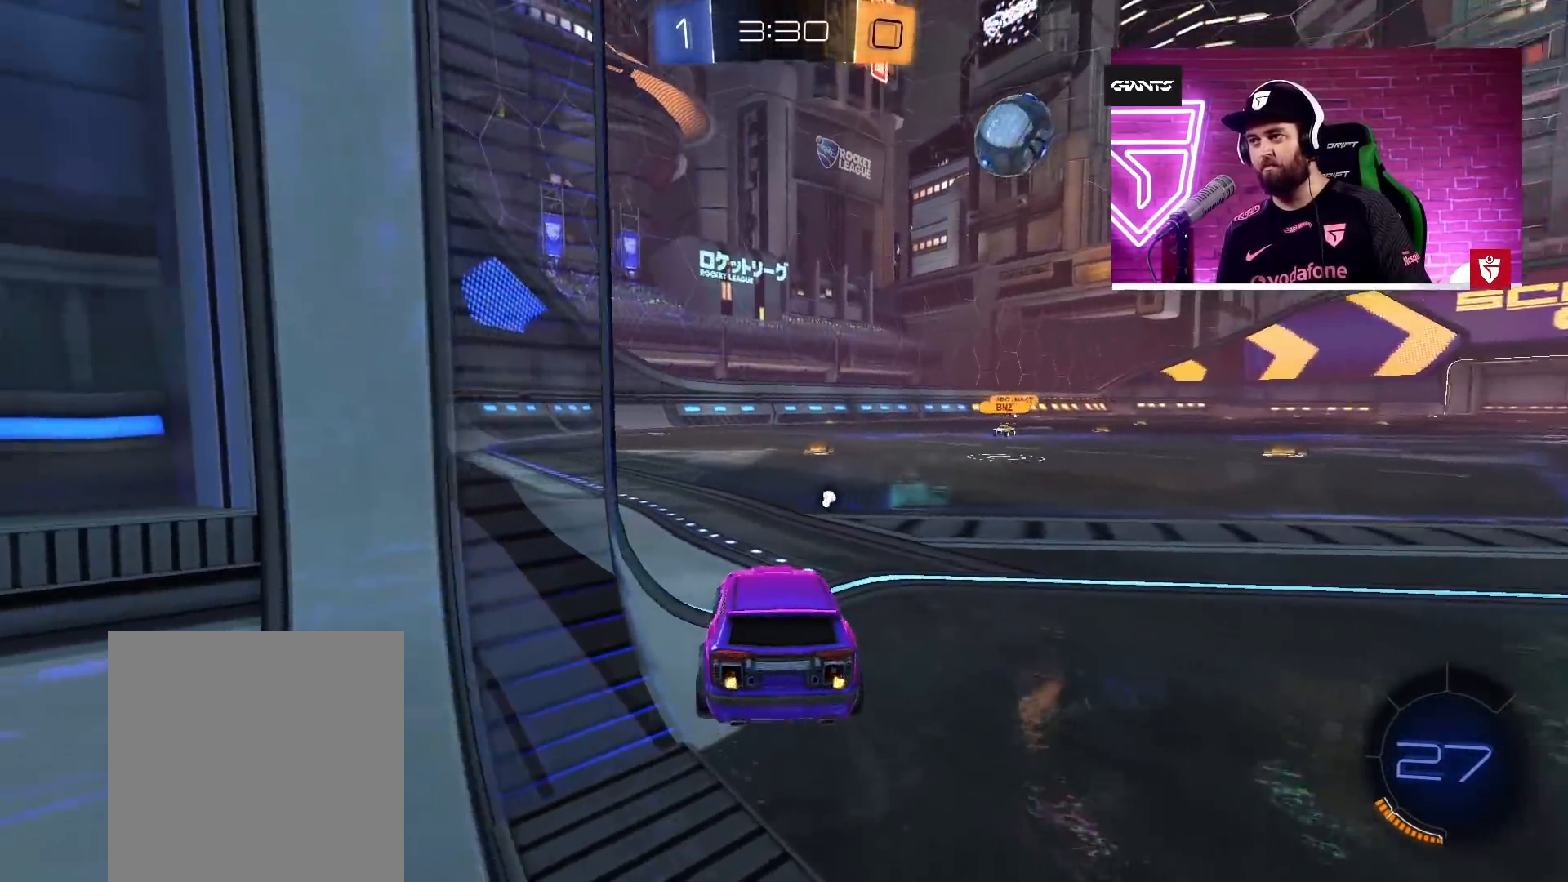
{"buttons": ["R2"], "left_stick": "left", "right_stick": "center", "events": [[33, "R2", "up"], [100, "left_stick", "left"], [217, "left_stick", "center"], [250, "R2", "down"], [483, "left_stick", "left"]]}
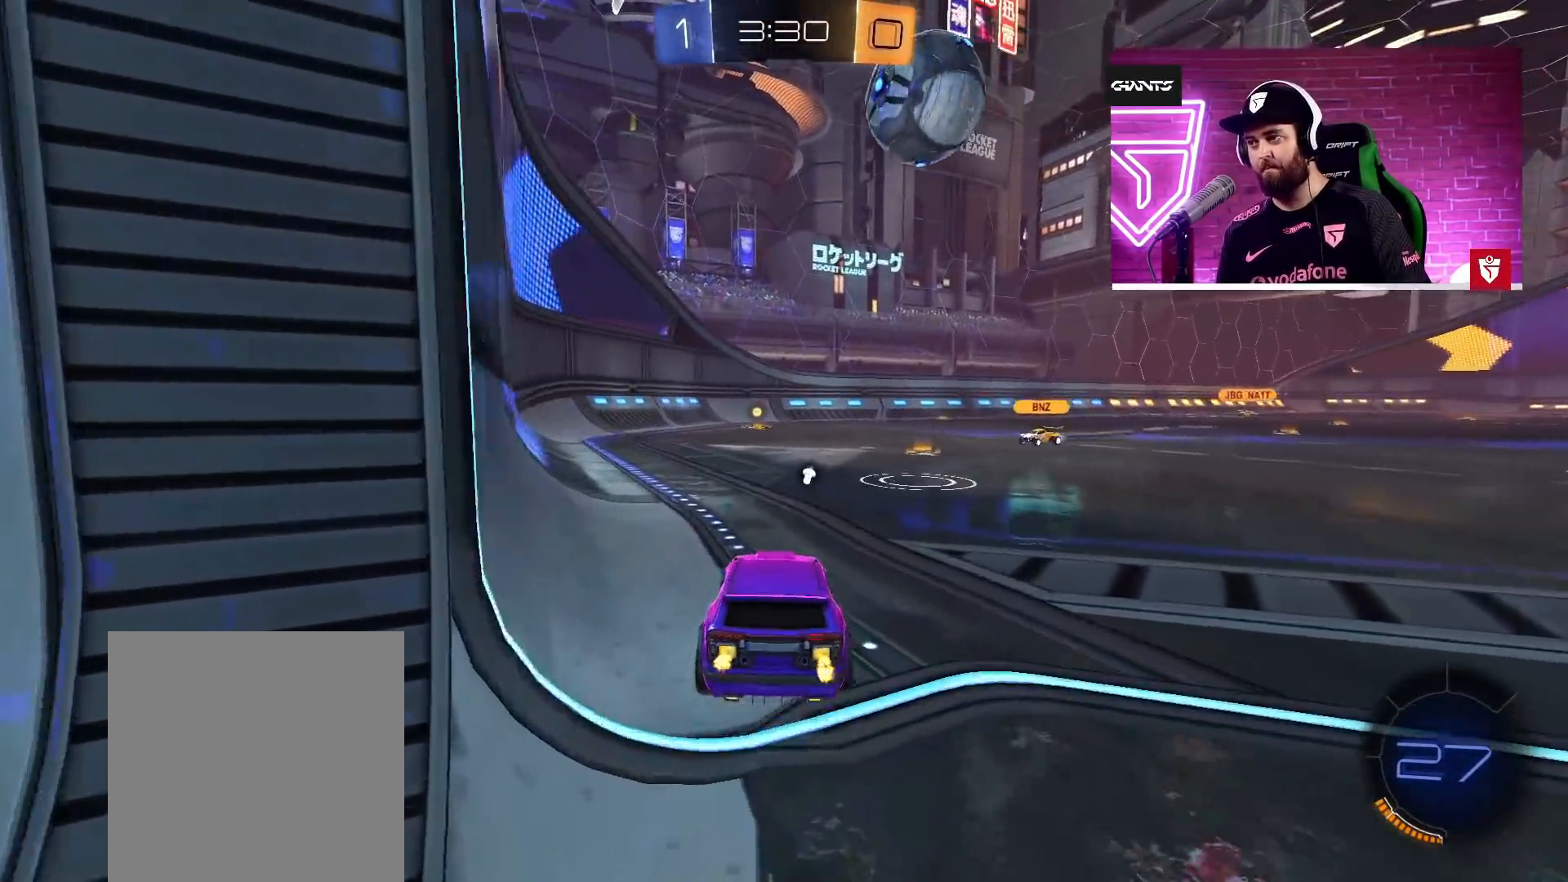
{"buttons": ["L2"], "left_stick": "right", "right_stick": "center", "events": [[117, "left_stick", "center"], [233, "R2", "up"], [250, "left_stick", "left"], [500, "L2", "down"], [500, "left_stick", "right"]]}
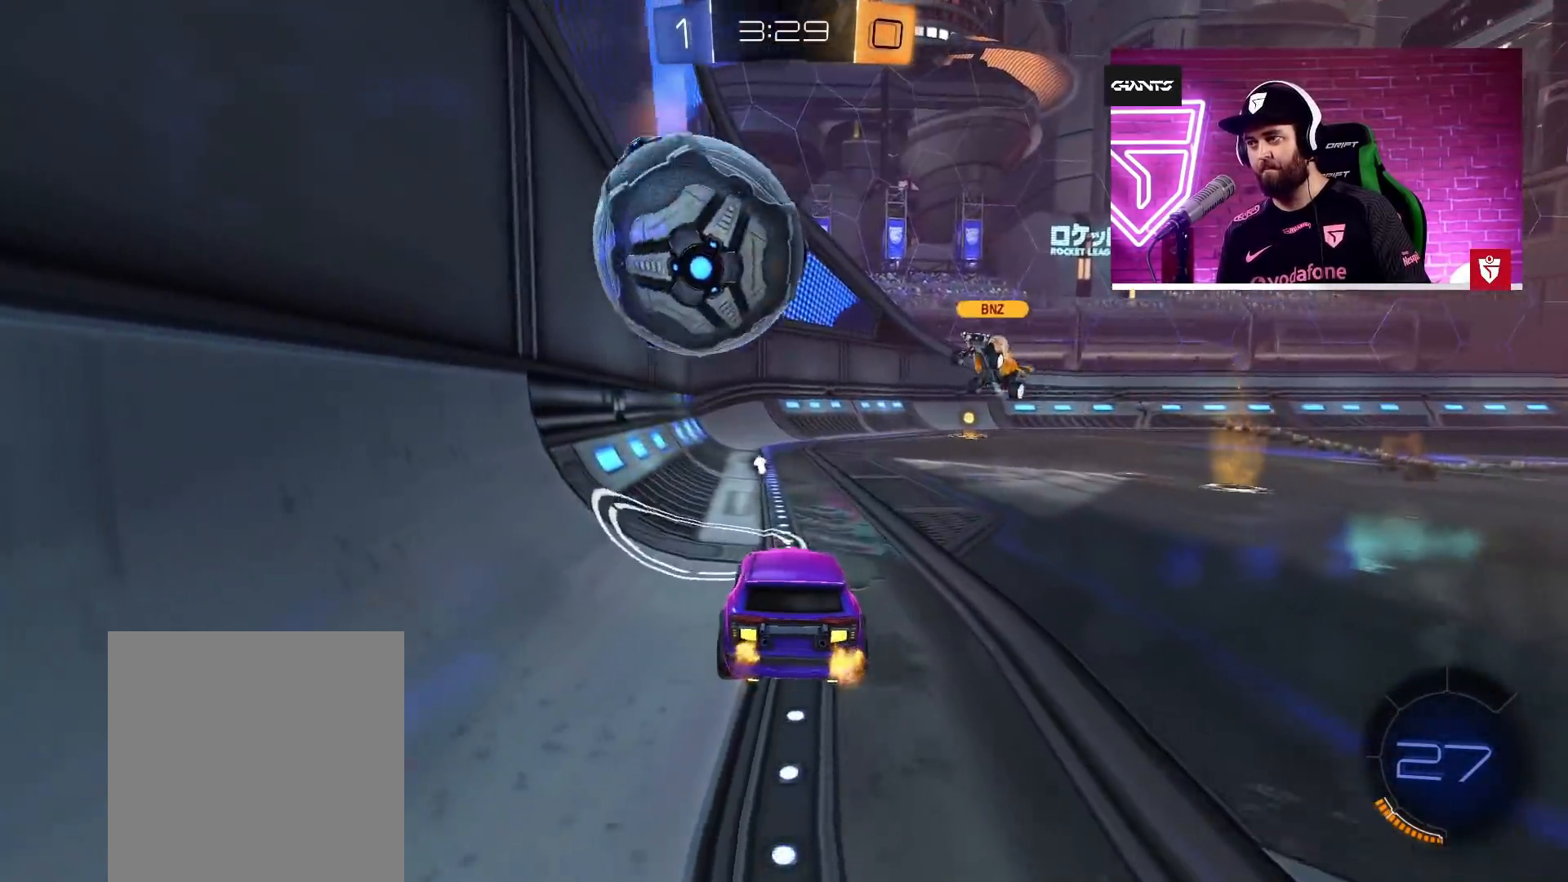
{"buttons": ["R2"], "left_stick": "right", "right_stick": "center", "events": [[183, "L2", "up"], [200, "R2", "down"]]}
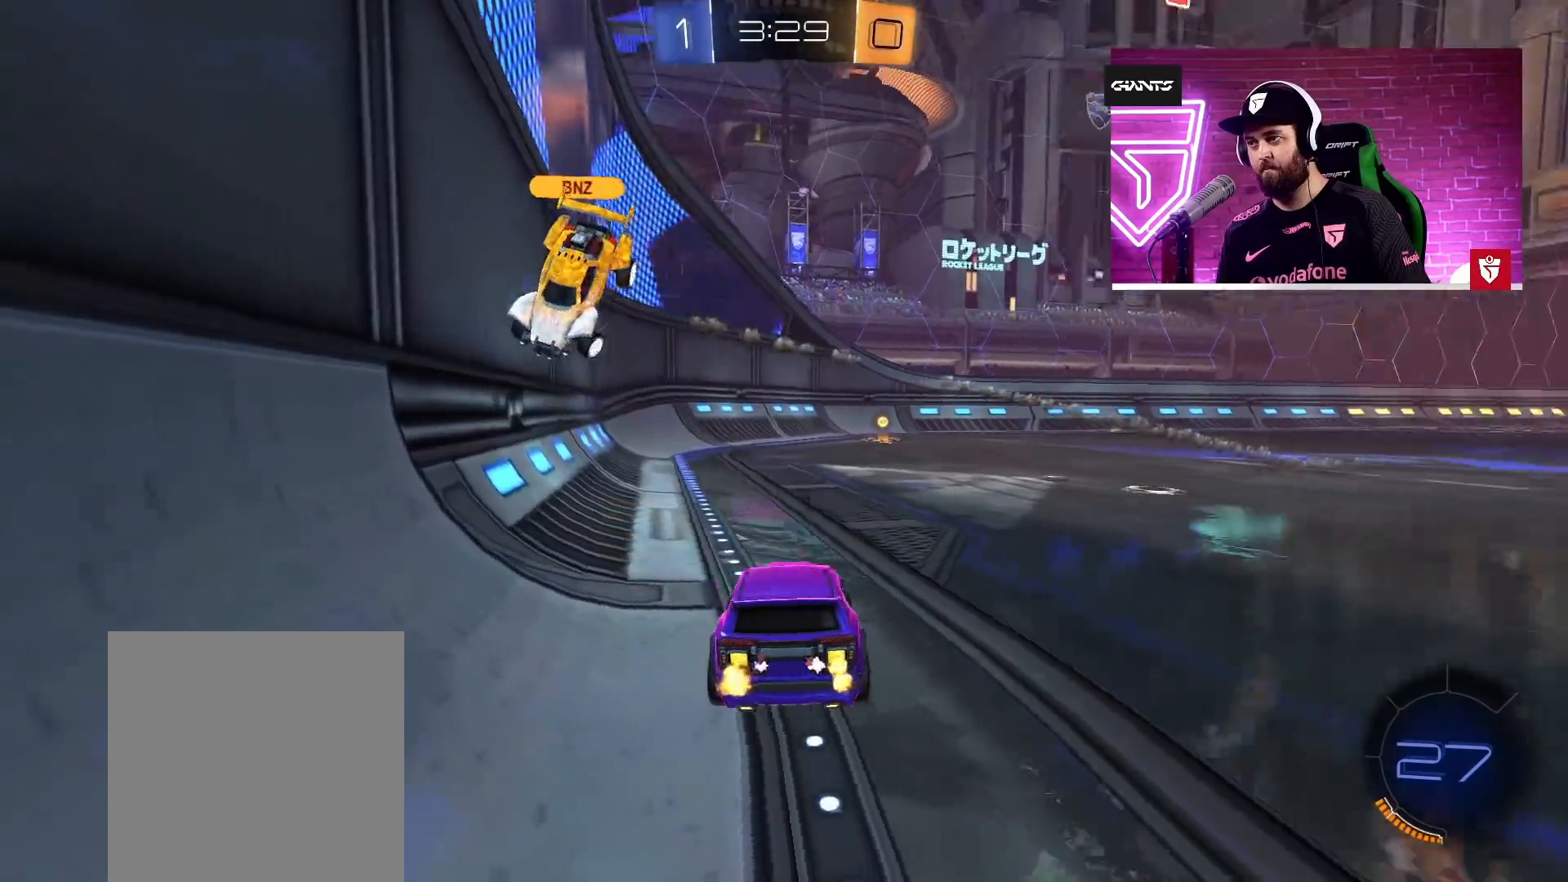
{"buttons": ["L1", "R2"], "left_stick": "right", "right_stick": "center", "events": [[17, "TRIANGLE", "down"], [133, "TRIANGLE", "up"], [500, "L1", "down"]]}
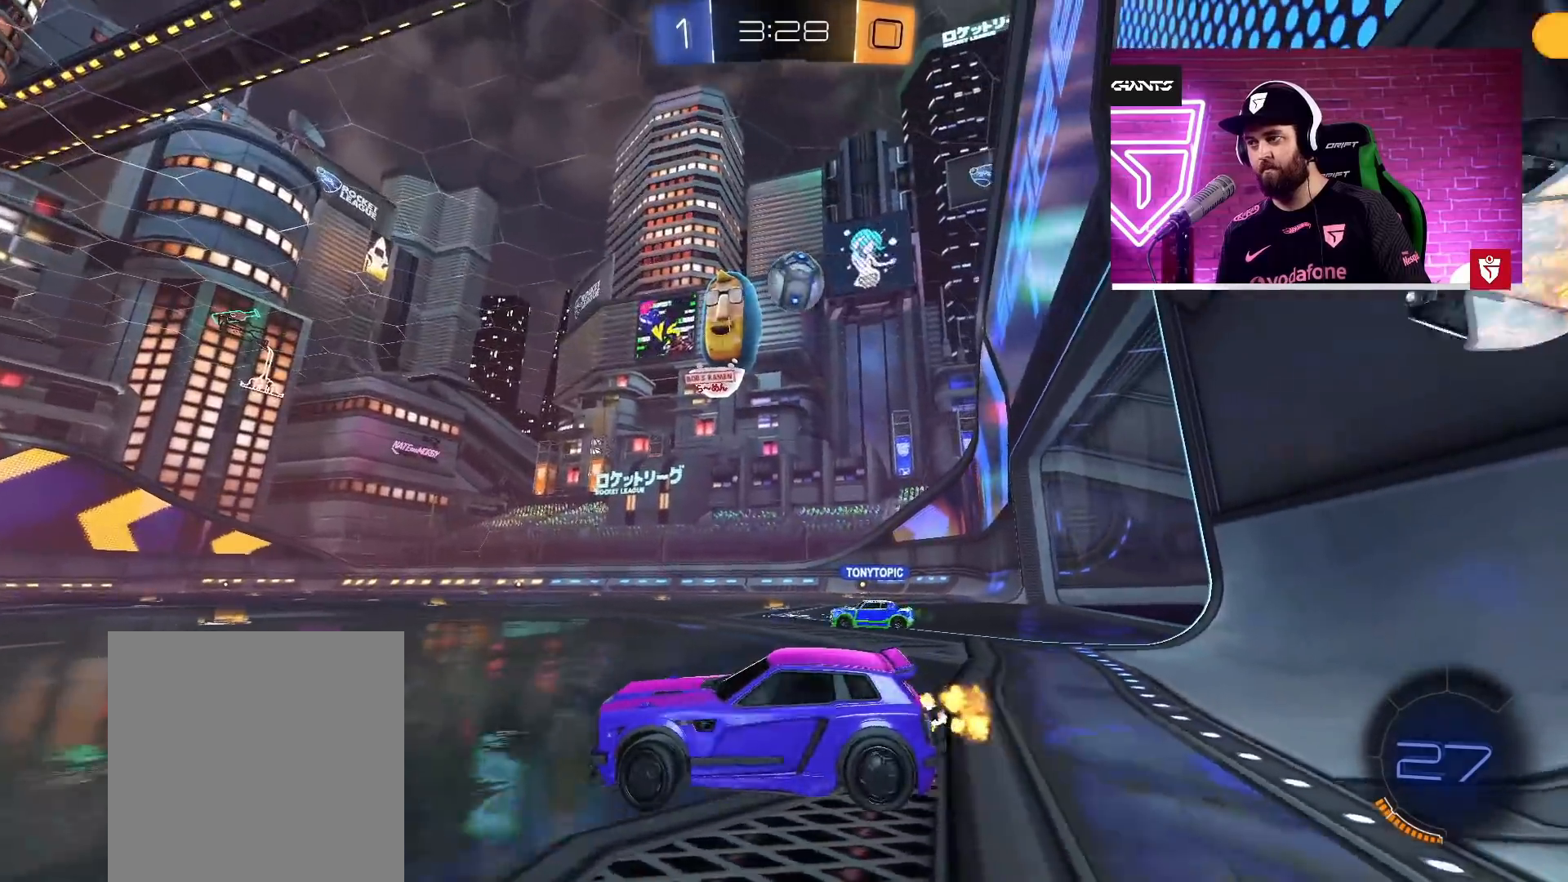
{"buttons": ["R2"], "left_stick": "up-right", "right_stick": "center", "events": [[133, "L1", "up"], [250, "left_stick", "up-right"]]}
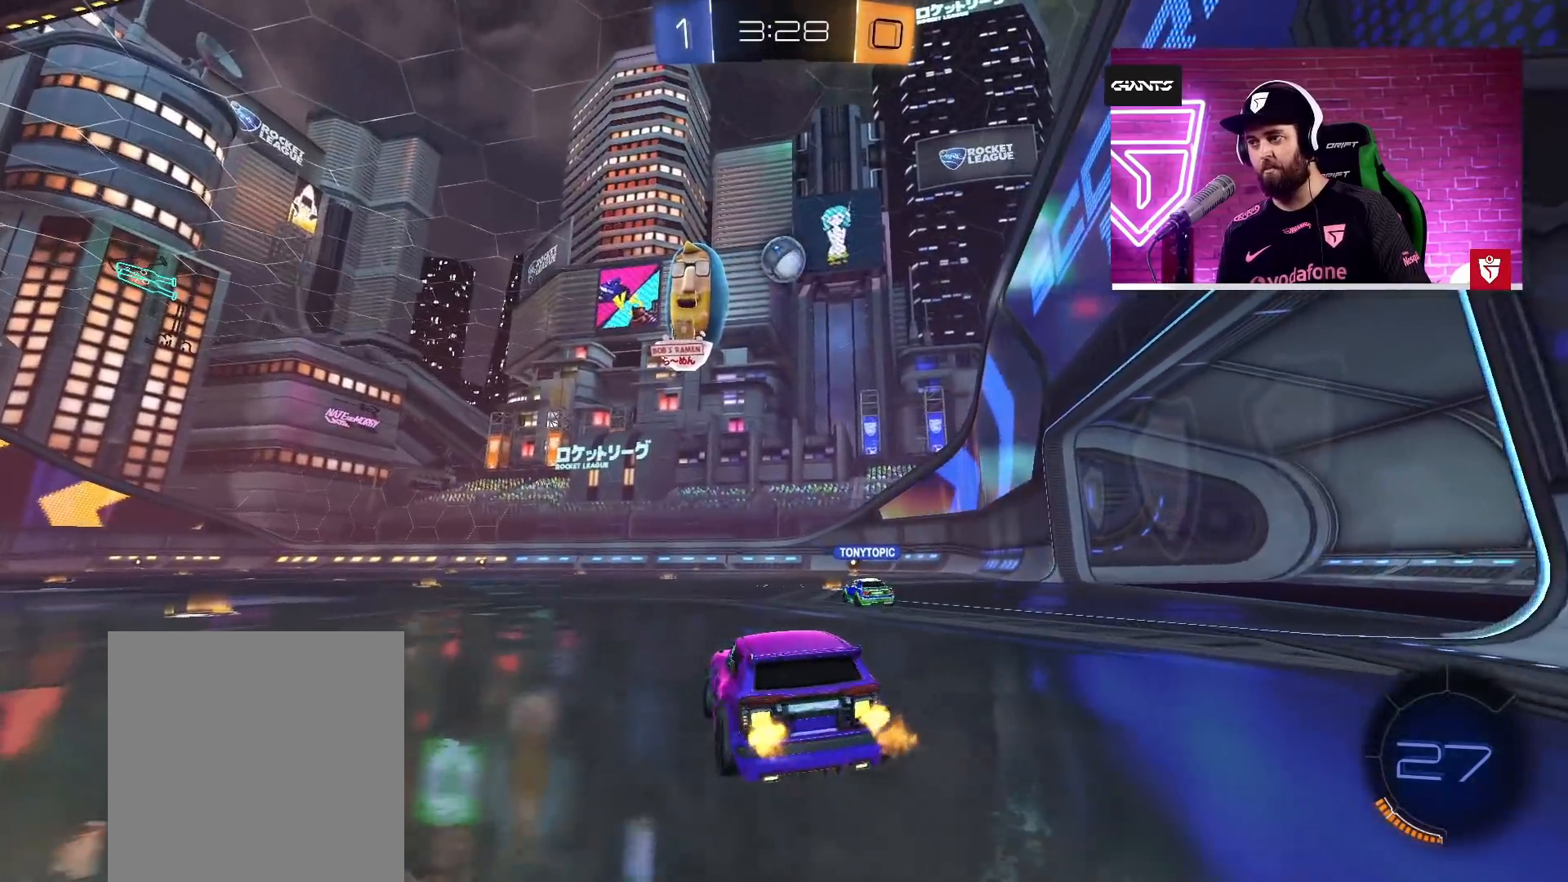
{"buttons": ["R2"], "left_stick": "left", "right_stick": "center", "events": [[500, "left_stick", "left"]]}
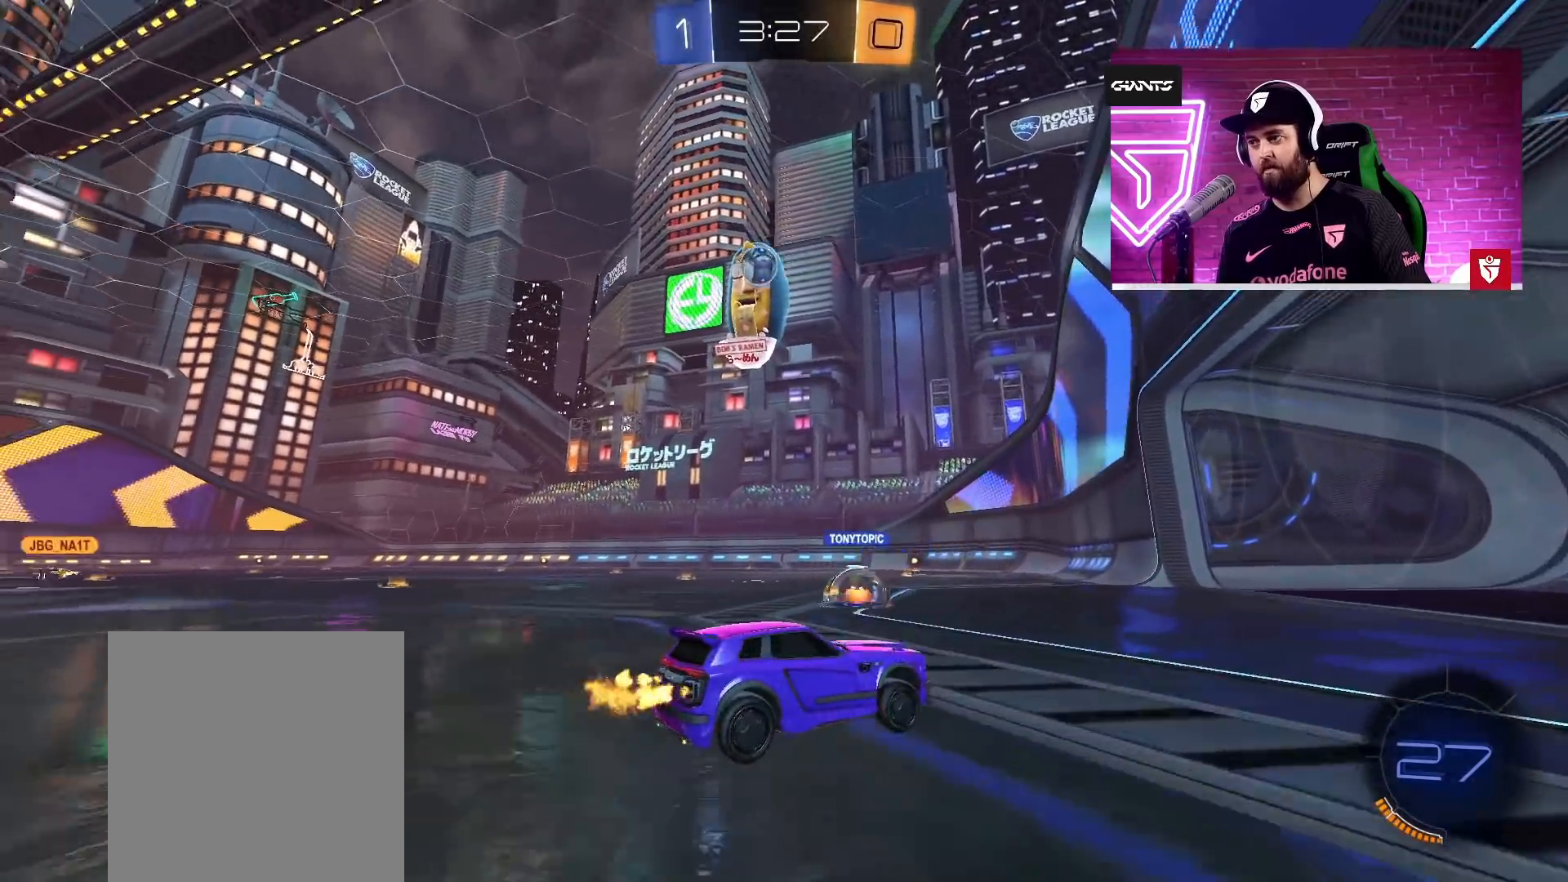
{"buttons": ["R2"], "left_stick": "right", "right_stick": "center", "events": [[150, "left_stick", "center"], [417, "left_stick", "right"]]}
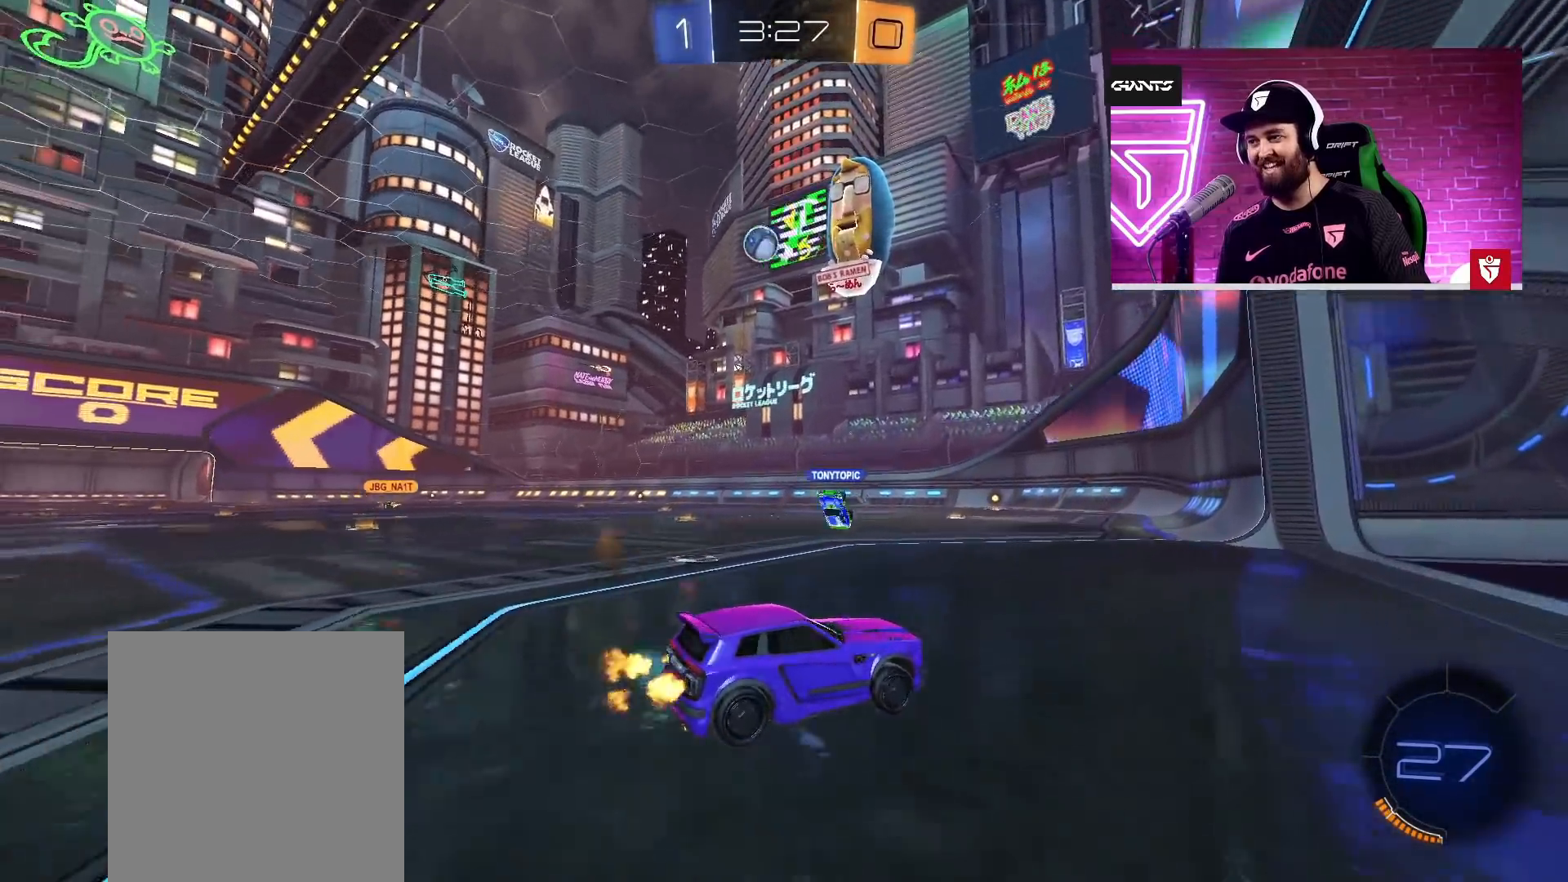
{"buttons": ["R2"], "left_stick": "left", "right_stick": "center", "events": [[133, "left_stick", "left"], [183, "L1", "down"], [350, "L1", "up"]]}
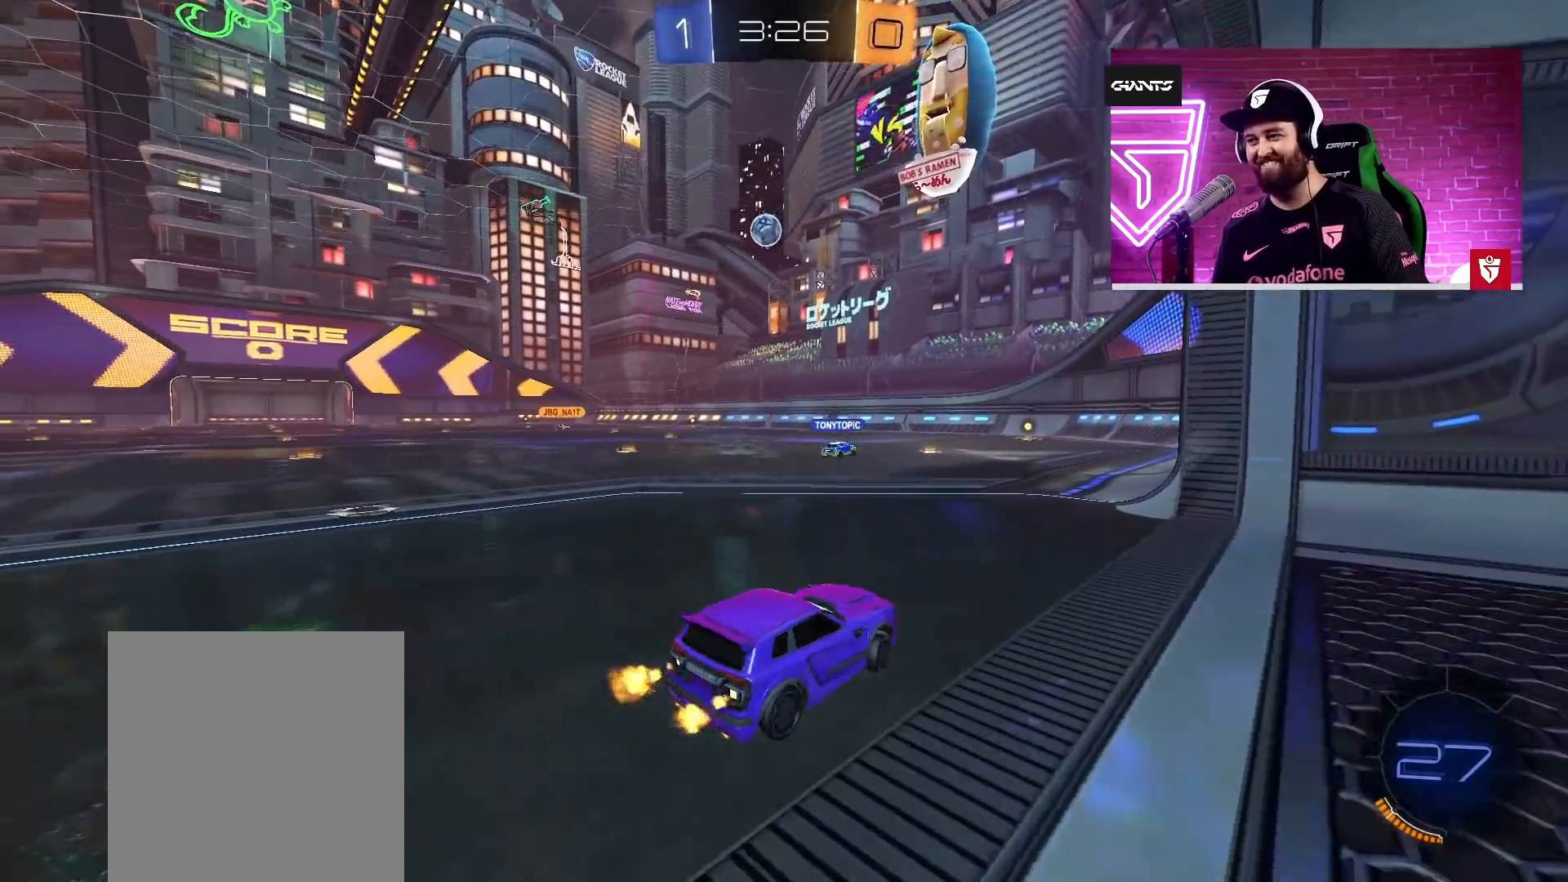
{"buttons": ["L2"], "left_stick": "up-right", "right_stick": "center", "events": [[217, "L2", "down"], [233, "R2", "up"], [250, "left_stick", "center"], [333, "left_stick", "up-right"]]}
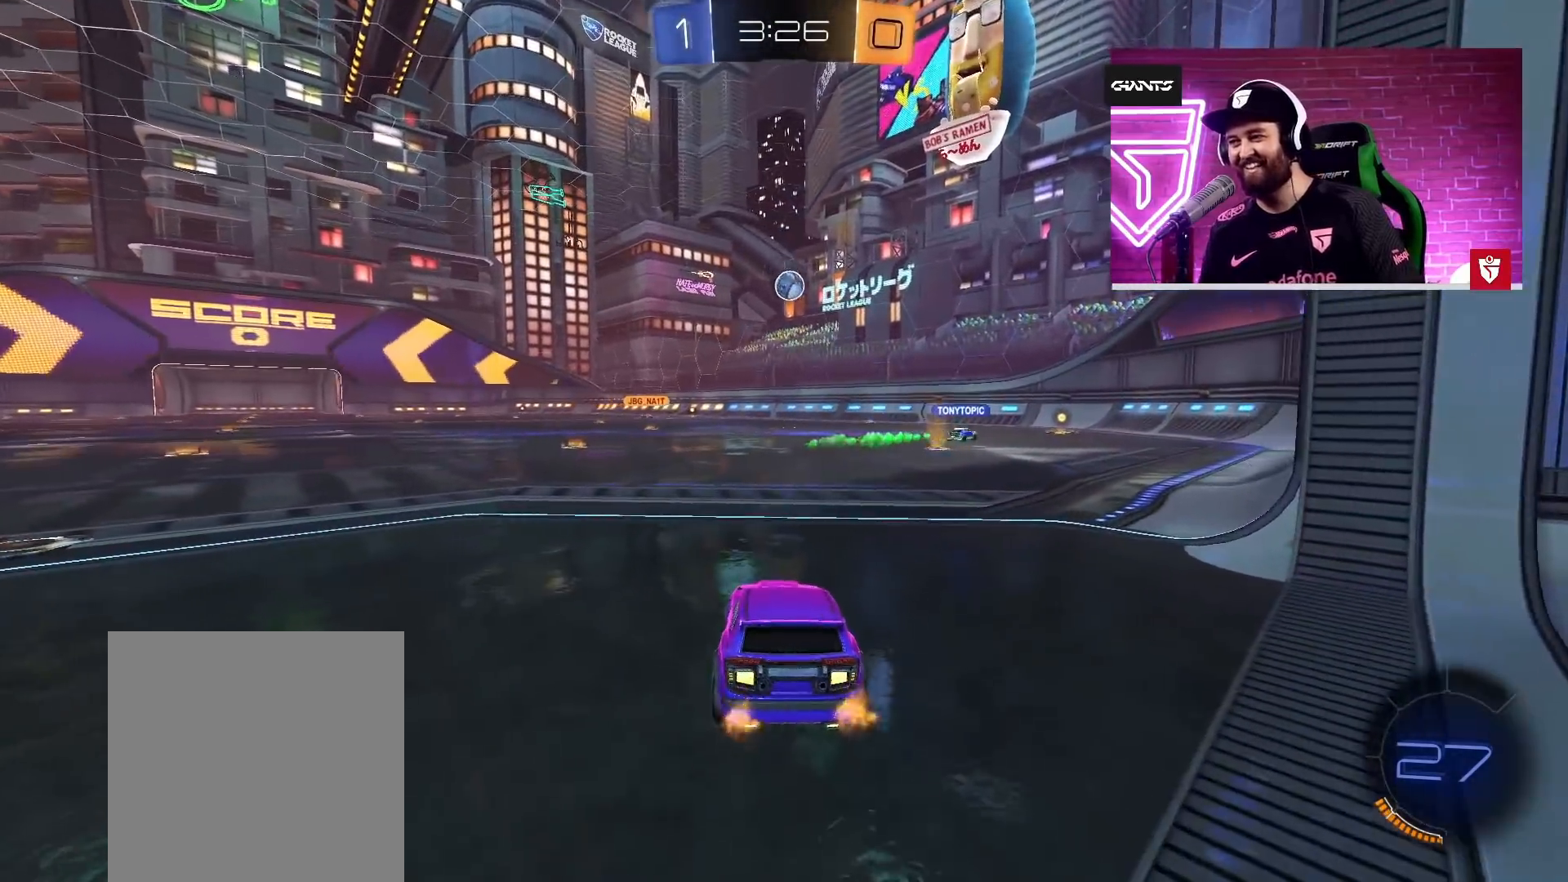
{"buttons": ["L2"], "left_stick": "center", "right_stick": "center", "events": [[17, "left_stick", "center"], [67, "left_stick", "left"], [283, "left_stick", "center"]]}
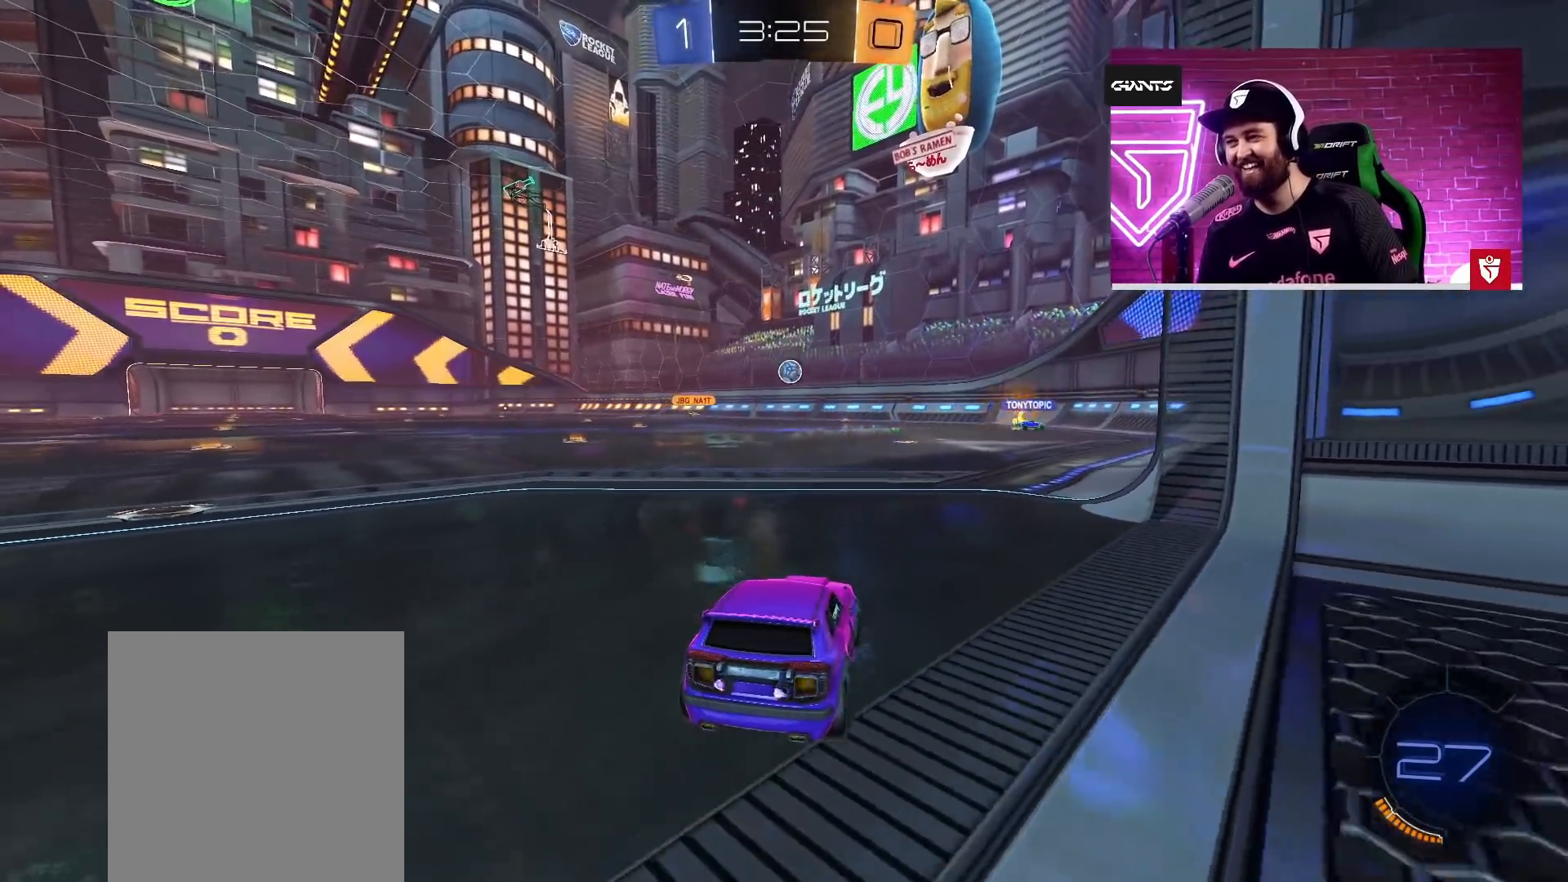
{"buttons": ["R2"], "left_stick": "center", "right_stick": "center", "events": [[50, "left_stick", "right"], [217, "left_stick", "center"], [250, "R2", "down"], [317, "L2", "up"]]}
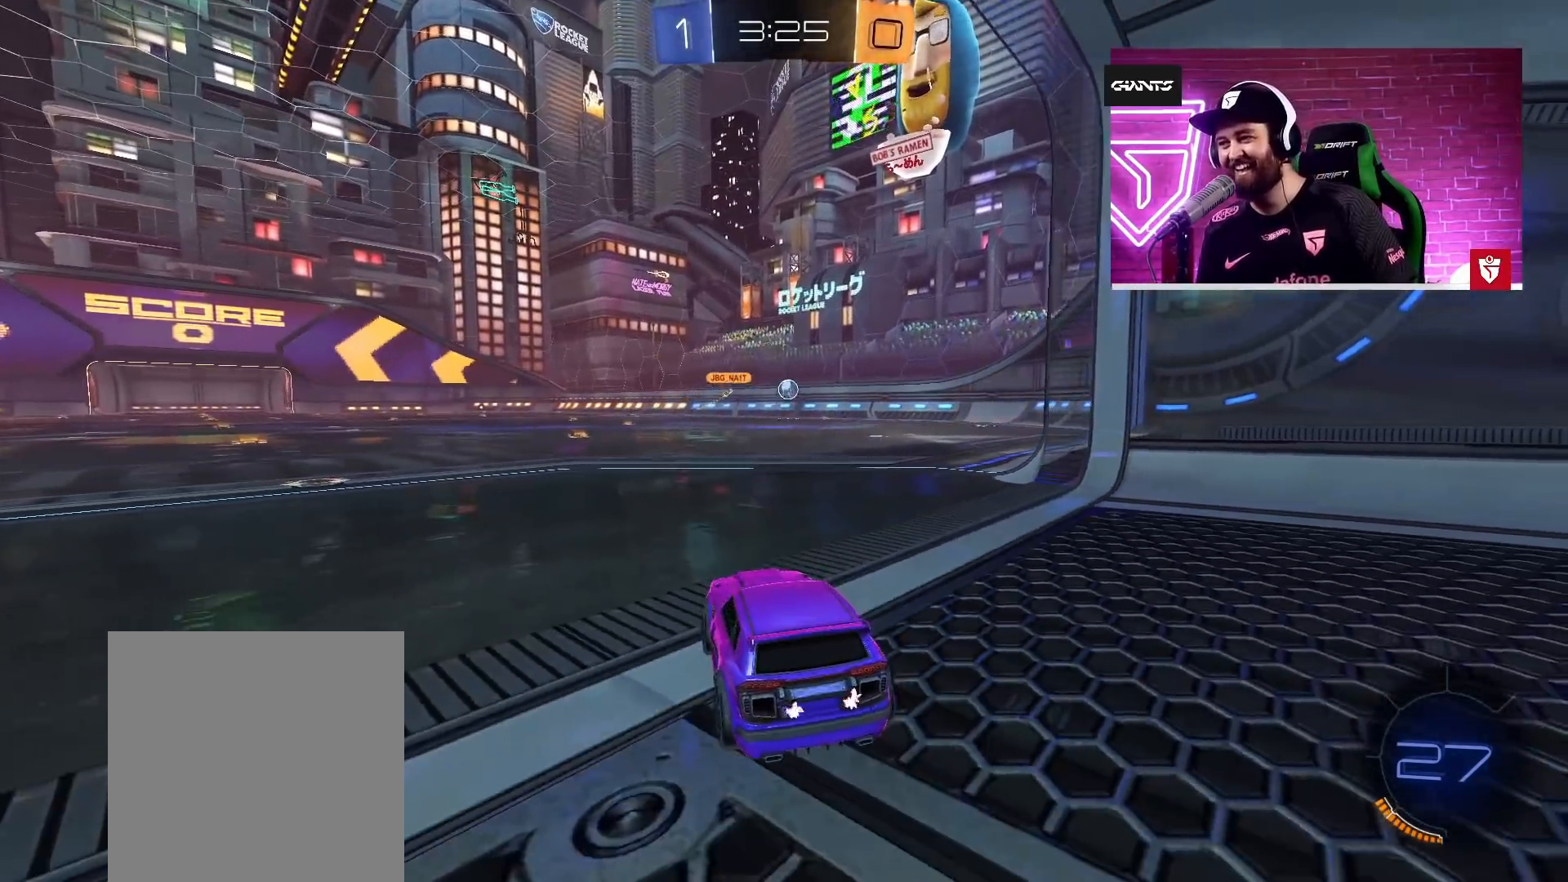
{"buttons": ["L2"], "left_stick": "center", "right_stick": "center", "events": [[433, "L2", "down"], [483, "R2", "up"]]}
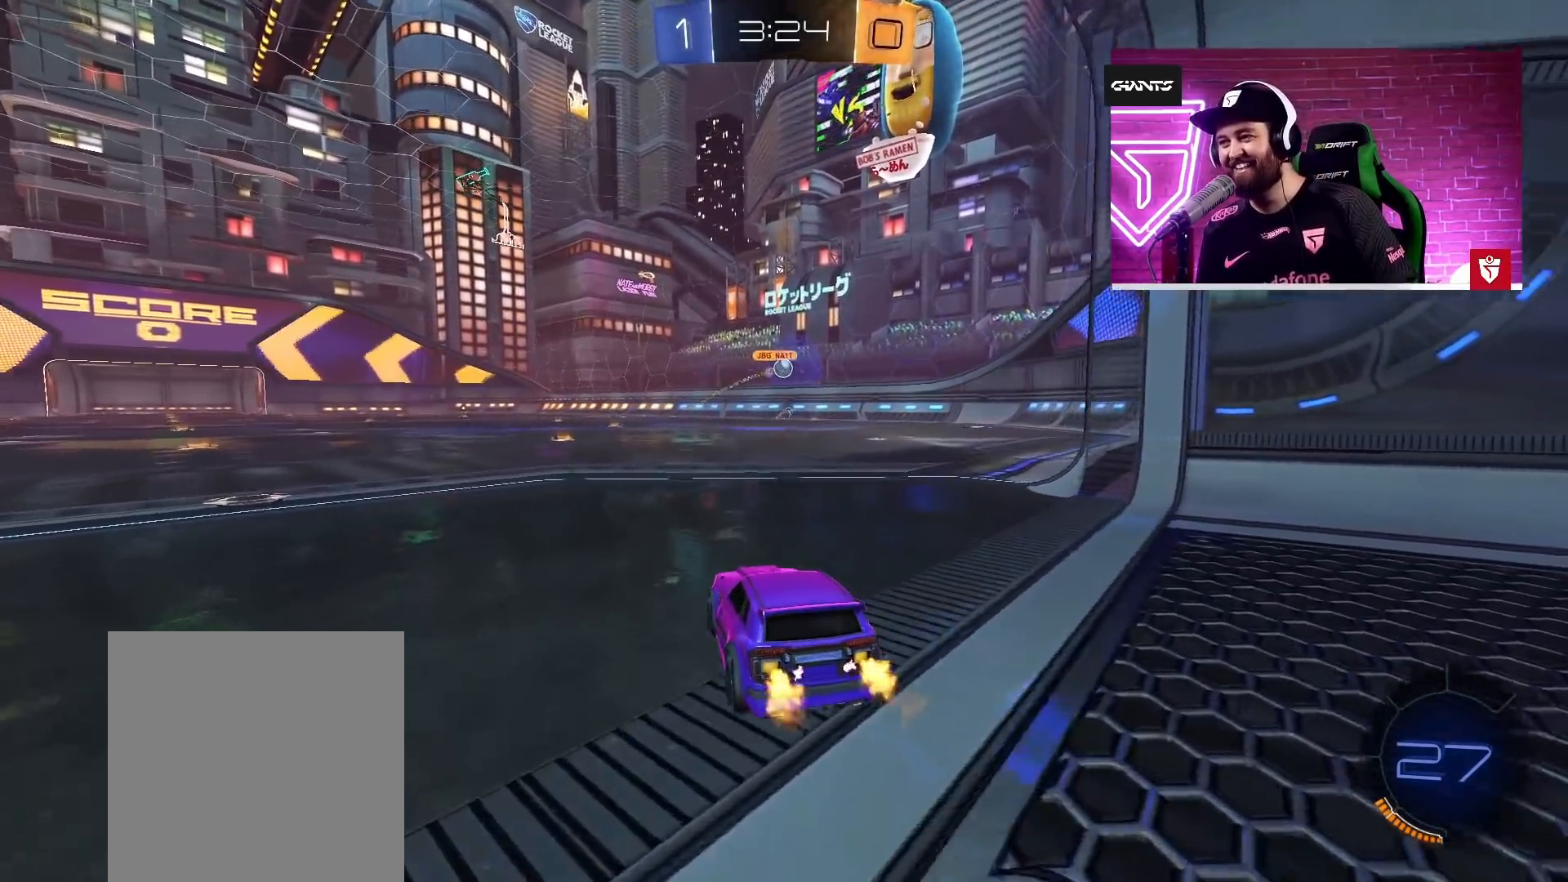
{"buttons": ["L2", "R2"], "left_stick": "up-right", "right_stick": "center", "events": [[183, "L2", "up"], [183, "R2", "down"], [250, "left_stick", "right"], [300, "left_stick", "up-right"], [500, "L2", "down"]]}
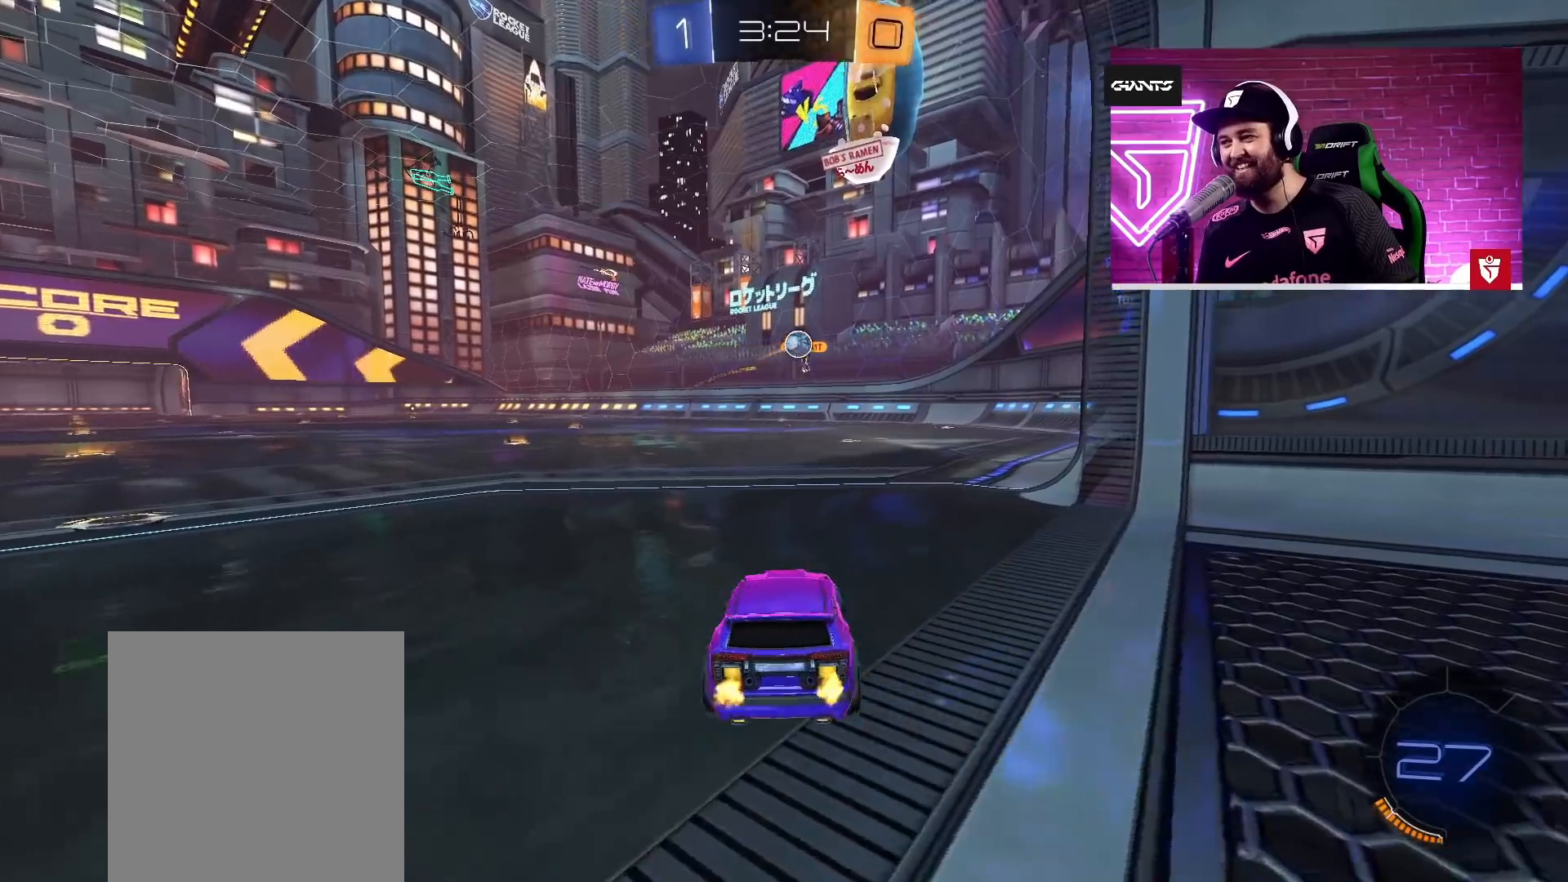
{"buttons": ["R2"], "left_stick": "left", "right_stick": "center", "events": [[17, "left_stick", "center"], [33, "R2", "up"], [150, "left_stick", "right"], [317, "R2", "down"], [333, "L2", "up"], [350, "left_stick", "left"]]}
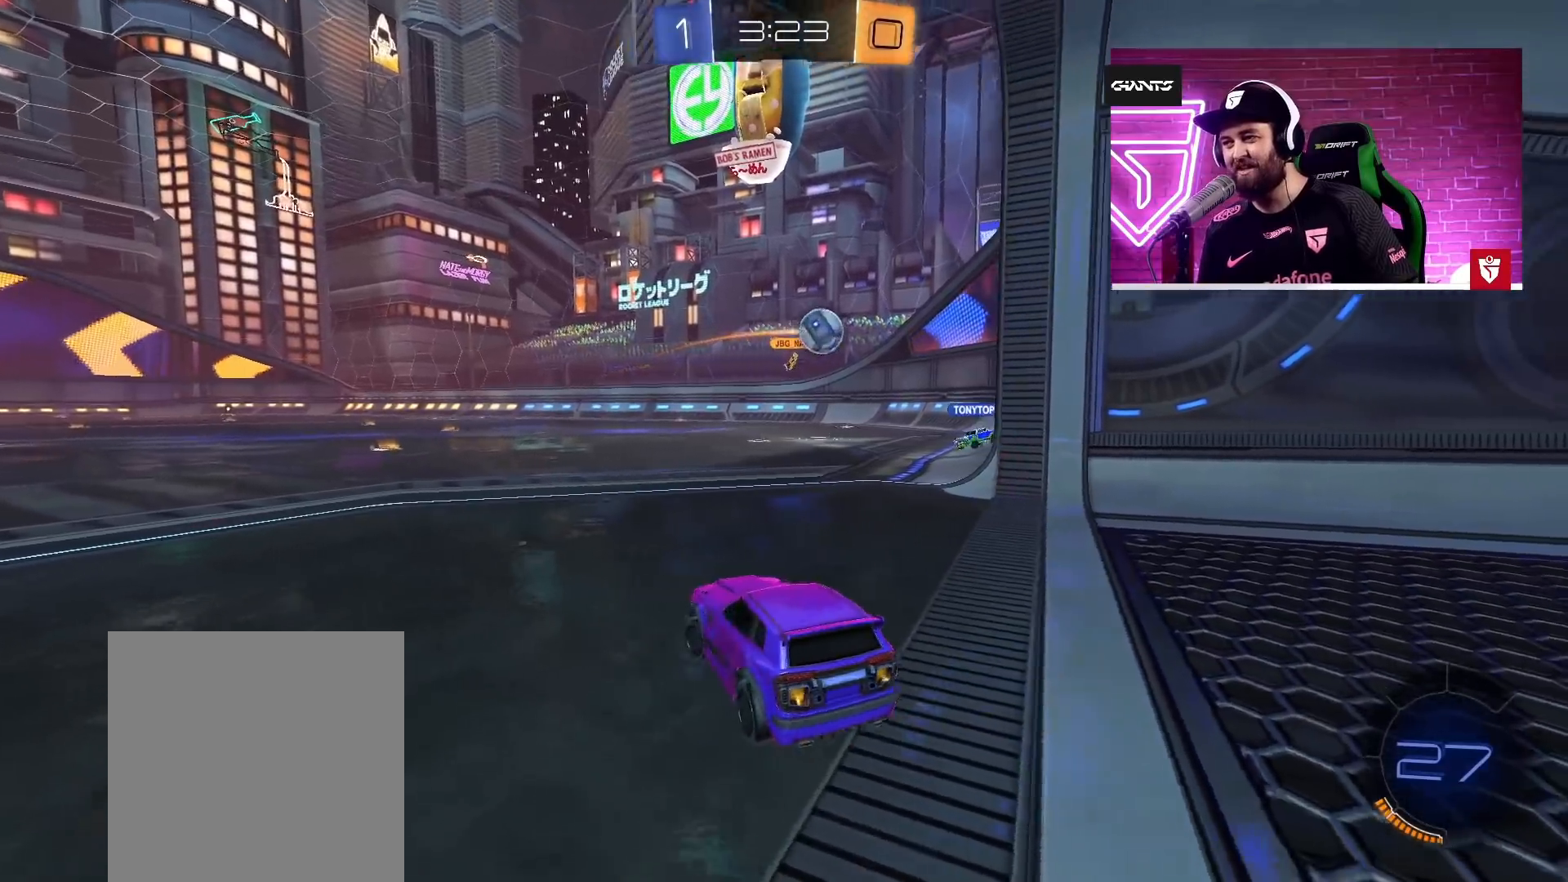
{"buttons": ["CROSS", "R2"], "left_stick": "center", "right_stick": "center", "events": [[300, "left_stick", "center"], [383, "CROSS", "down"]]}
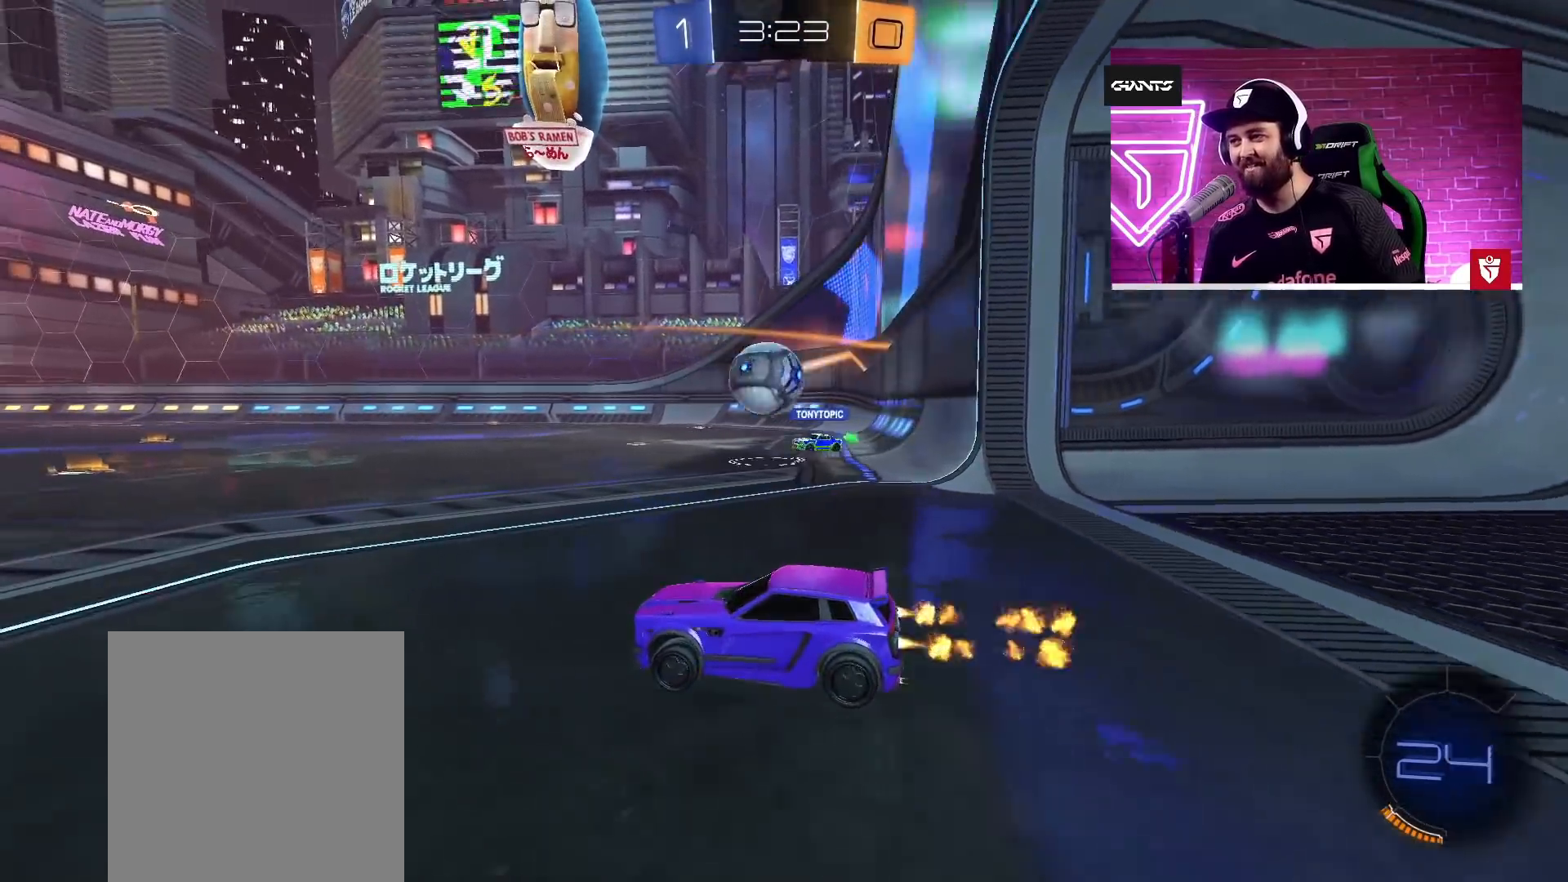
{"buttons": ["CROSS", "SQUARE", "R2"], "left_stick": "down", "right_stick": "center", "events": [[67, "left_stick", "left"], [183, "left_stick", "center"], [233, "left_stick", "right"], [433, "left_stick", "down"], [450, "SQUARE", "down"]]}
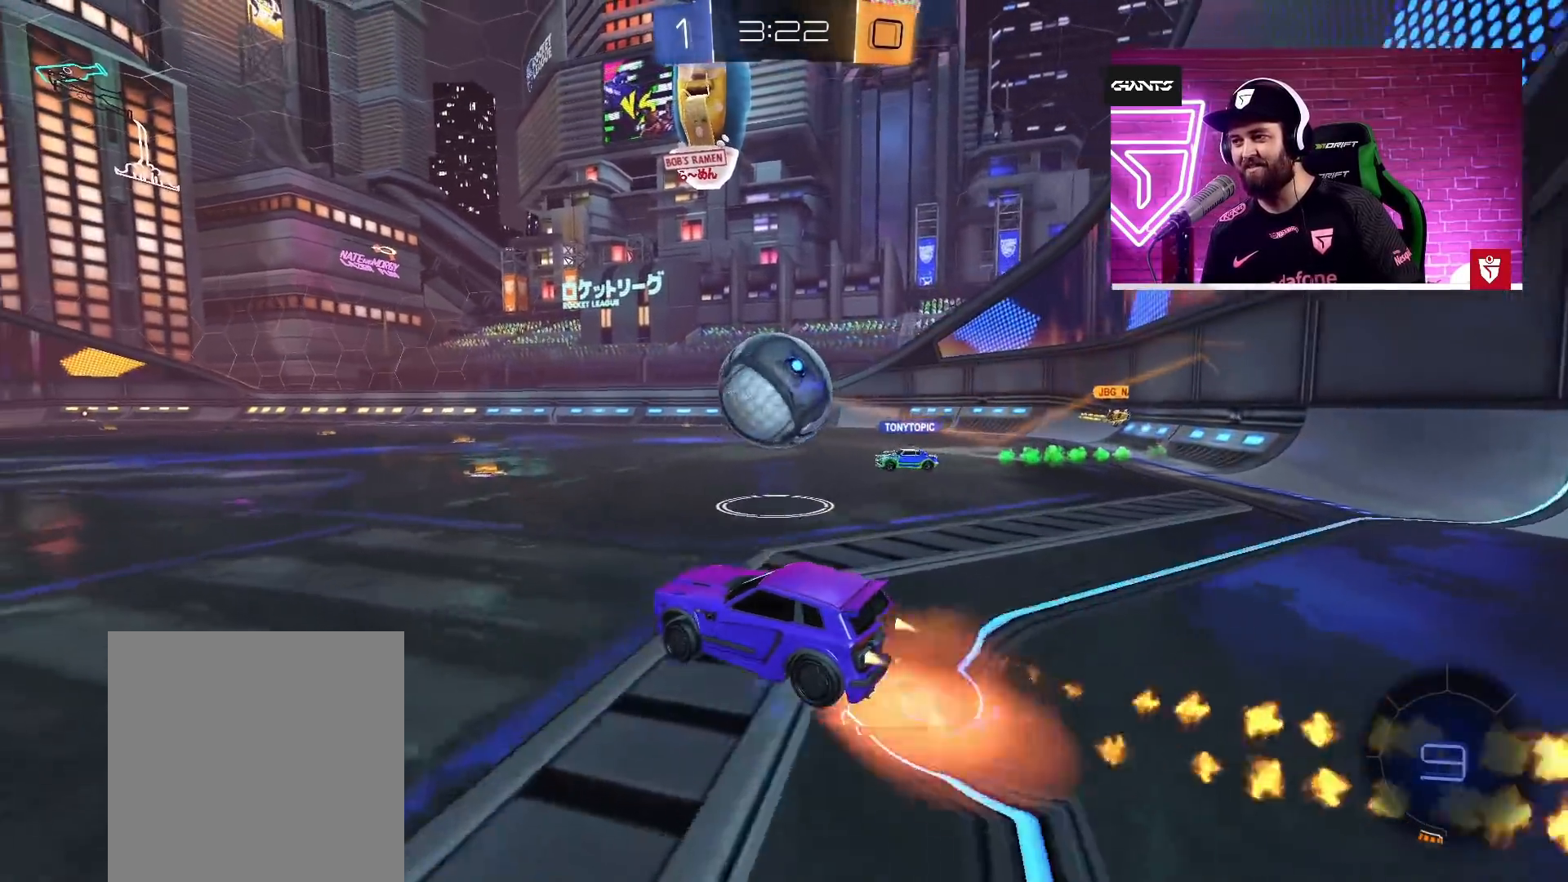
{"buttons": [], "left_stick": "center", "right_stick": "center", "events": [[17, "left_stick", "down-right"], [83, "L1", "down"], [83, "L3", "down"], [117, "R2", "up"], [117, "left_stick", "right"], [300, "SQUARE", "up"], [317, "L3", "up"], [317, "left_stick", "up-right"], [333, "CROSS", "up"], [383, "L1", "up"], [467, "left_stick", "center"]]}
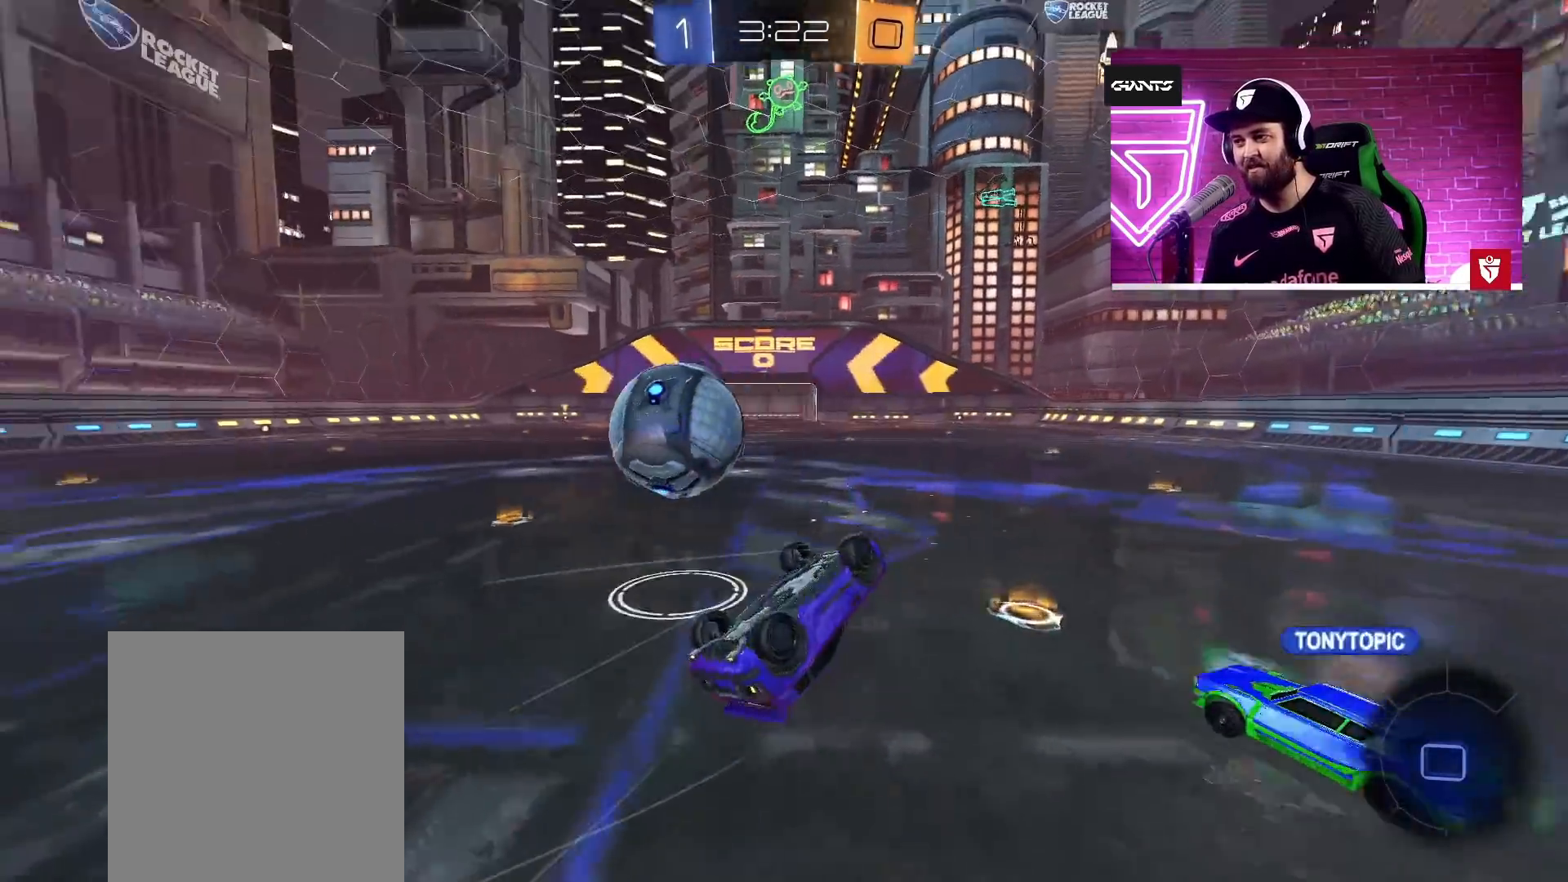
{"buttons": [], "left_stick": "center", "right_stick": "center", "events": []}
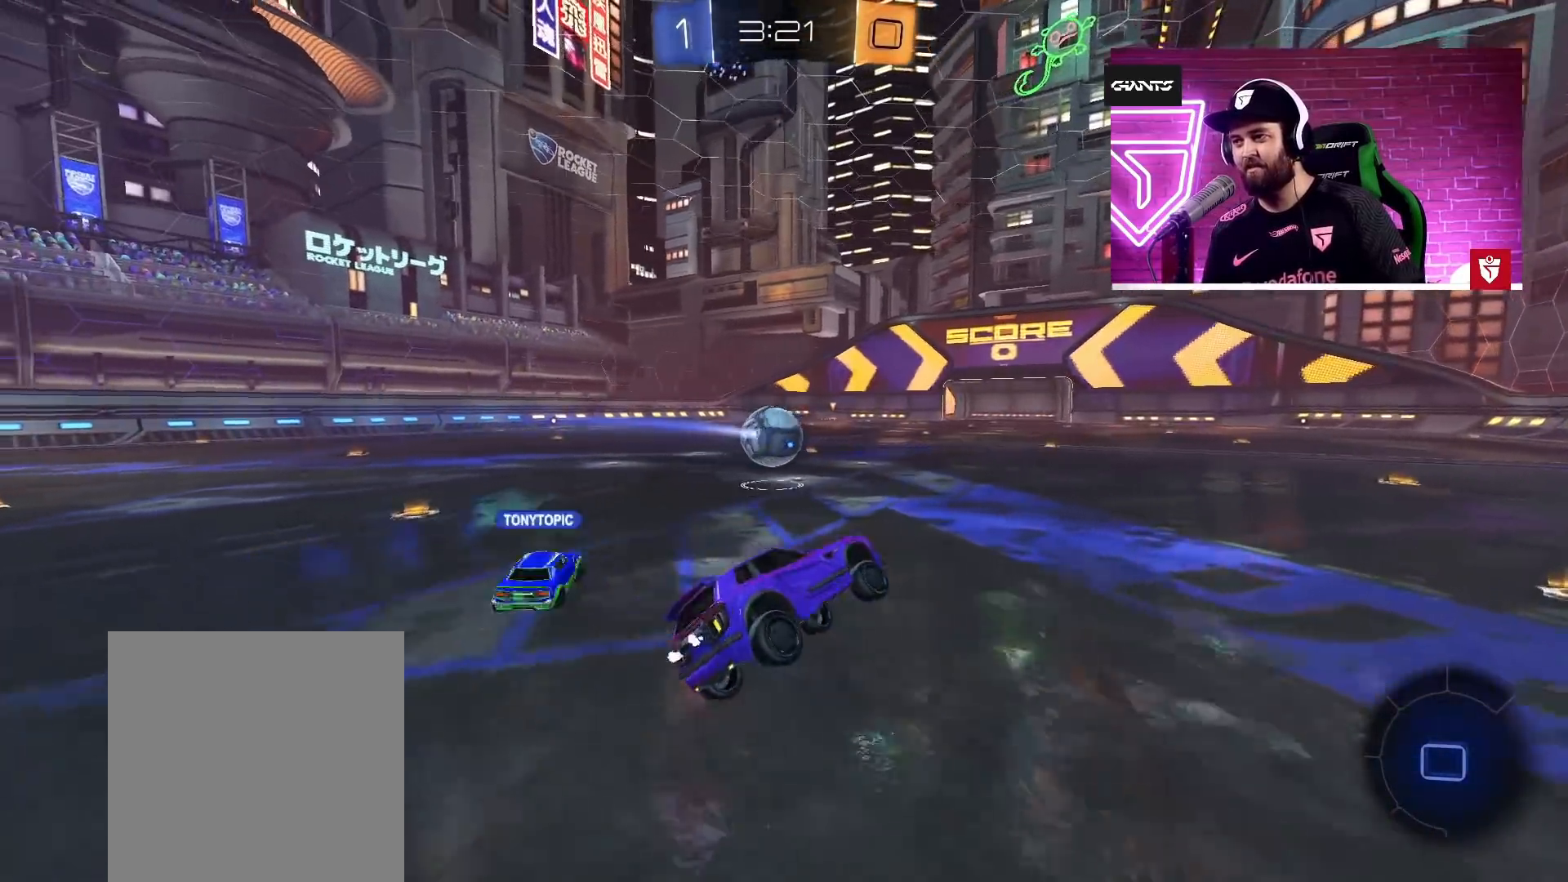
{"buttons": ["R2"], "left_stick": "right", "right_stick": "center", "events": [[133, "R2", "down"], [150, "left_stick", "right"], [300, "left_stick", "center"], [417, "left_stick", "right"]]}